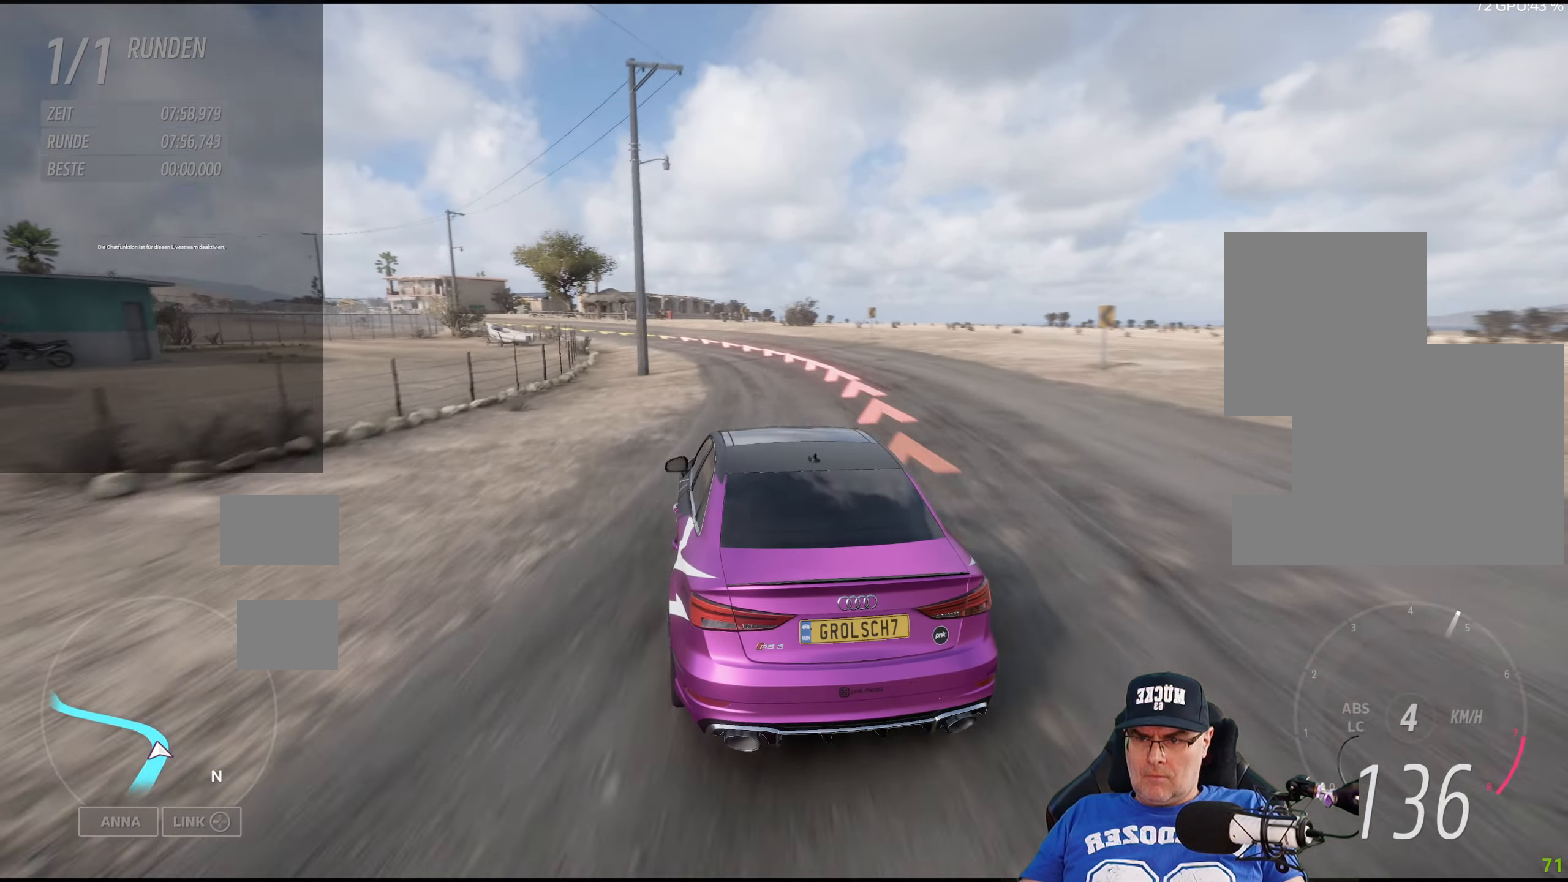
Gameplay with a controller (Xbox layout); each line is a JSON object with the inputs held at the frame after it. "events" lists button and stick changes between this image and that frame as [ms after this image, input, new state], when the widget could be followed in between.
{"buttons": ["R2"], "left_stick": "left", "right_stick": "center", "events": []}
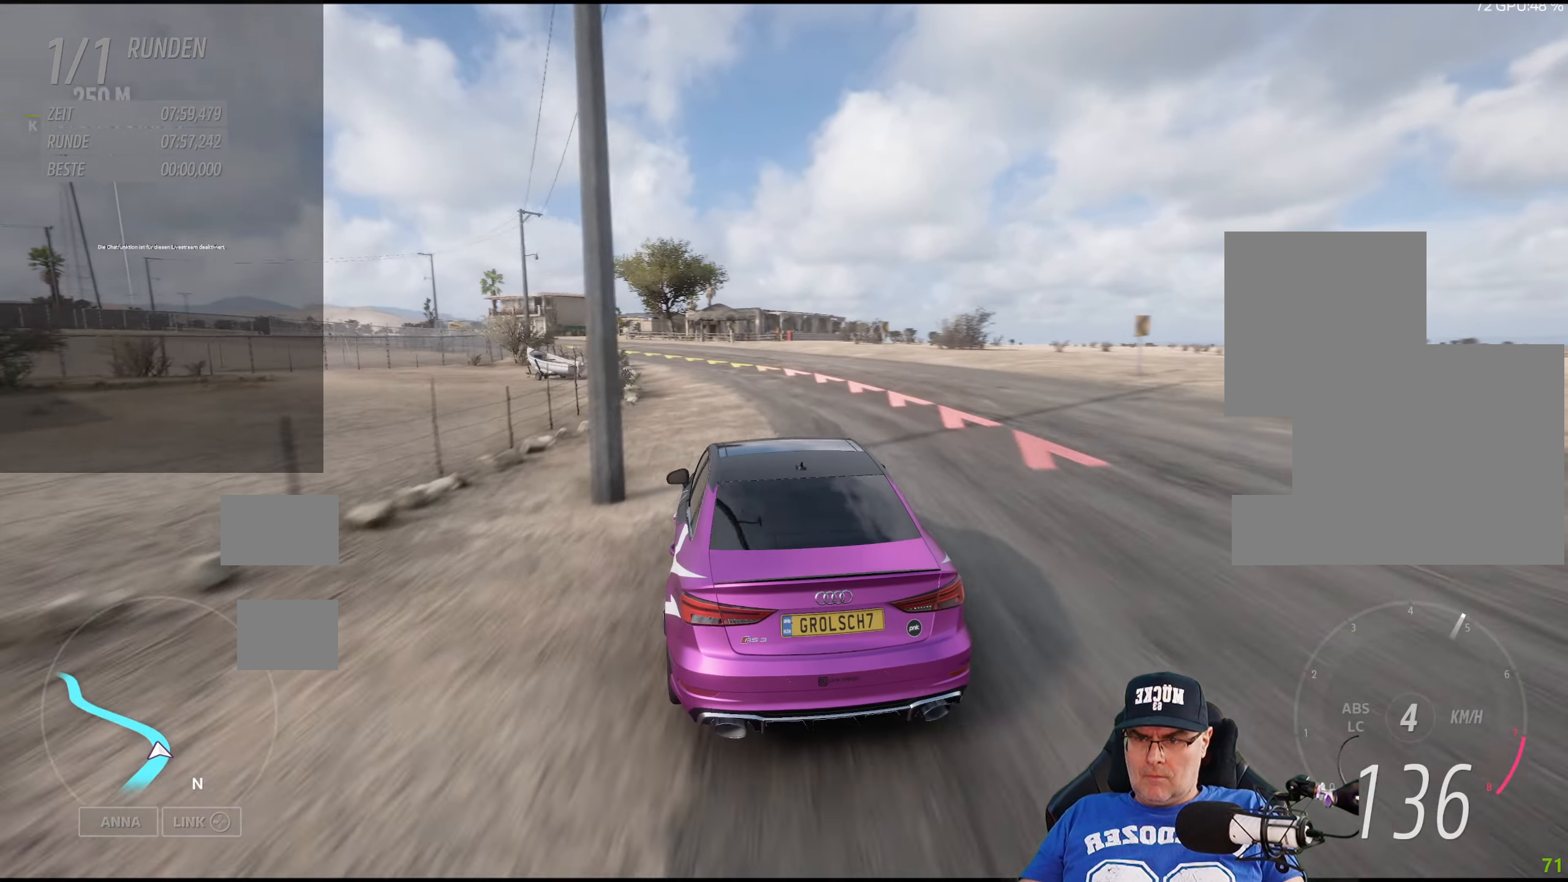
{"buttons": ["R2"], "left_stick": "left", "right_stick": "center", "events": []}
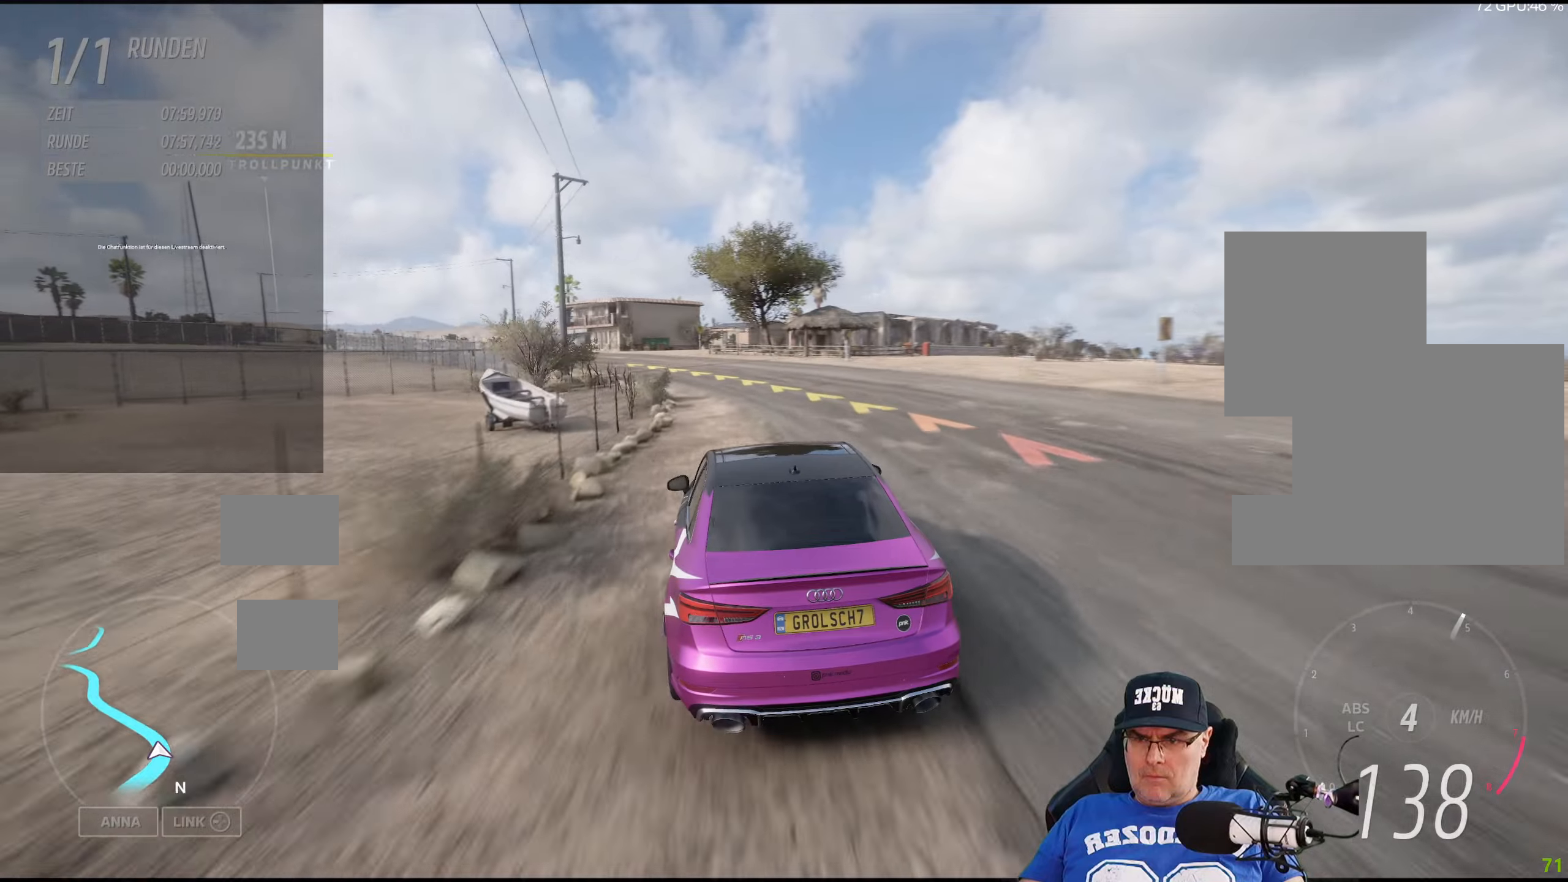
{"buttons": ["R2"], "left_stick": "left", "right_stick": "center", "events": [[334, "left_stick", "center"], [500, "left_stick", "left"]]}
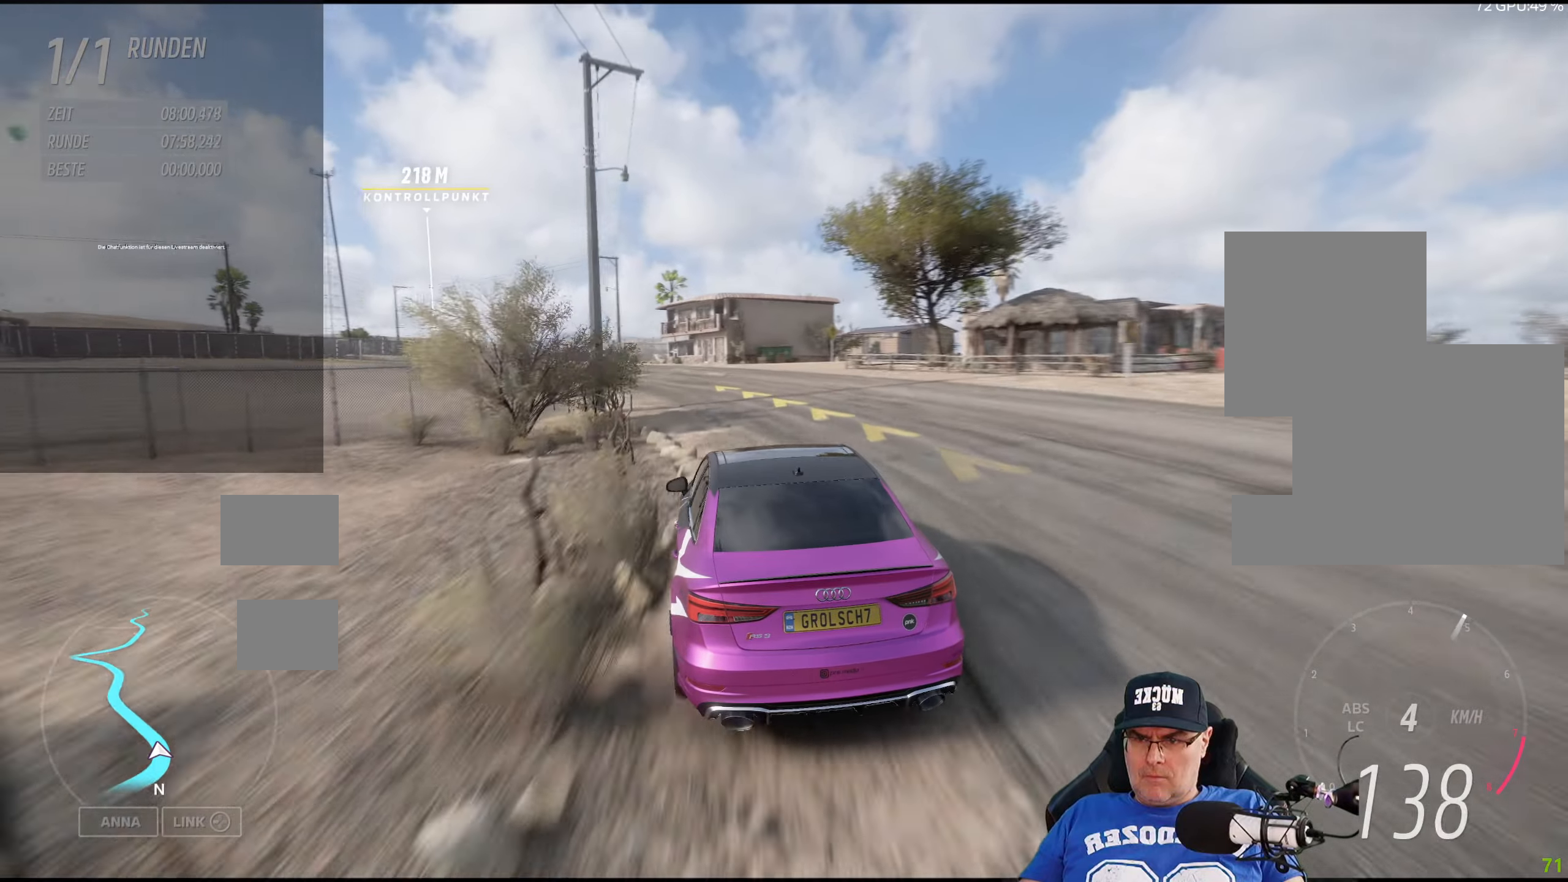
{"buttons": ["R2"], "left_stick": "left", "right_stick": "center", "events": []}
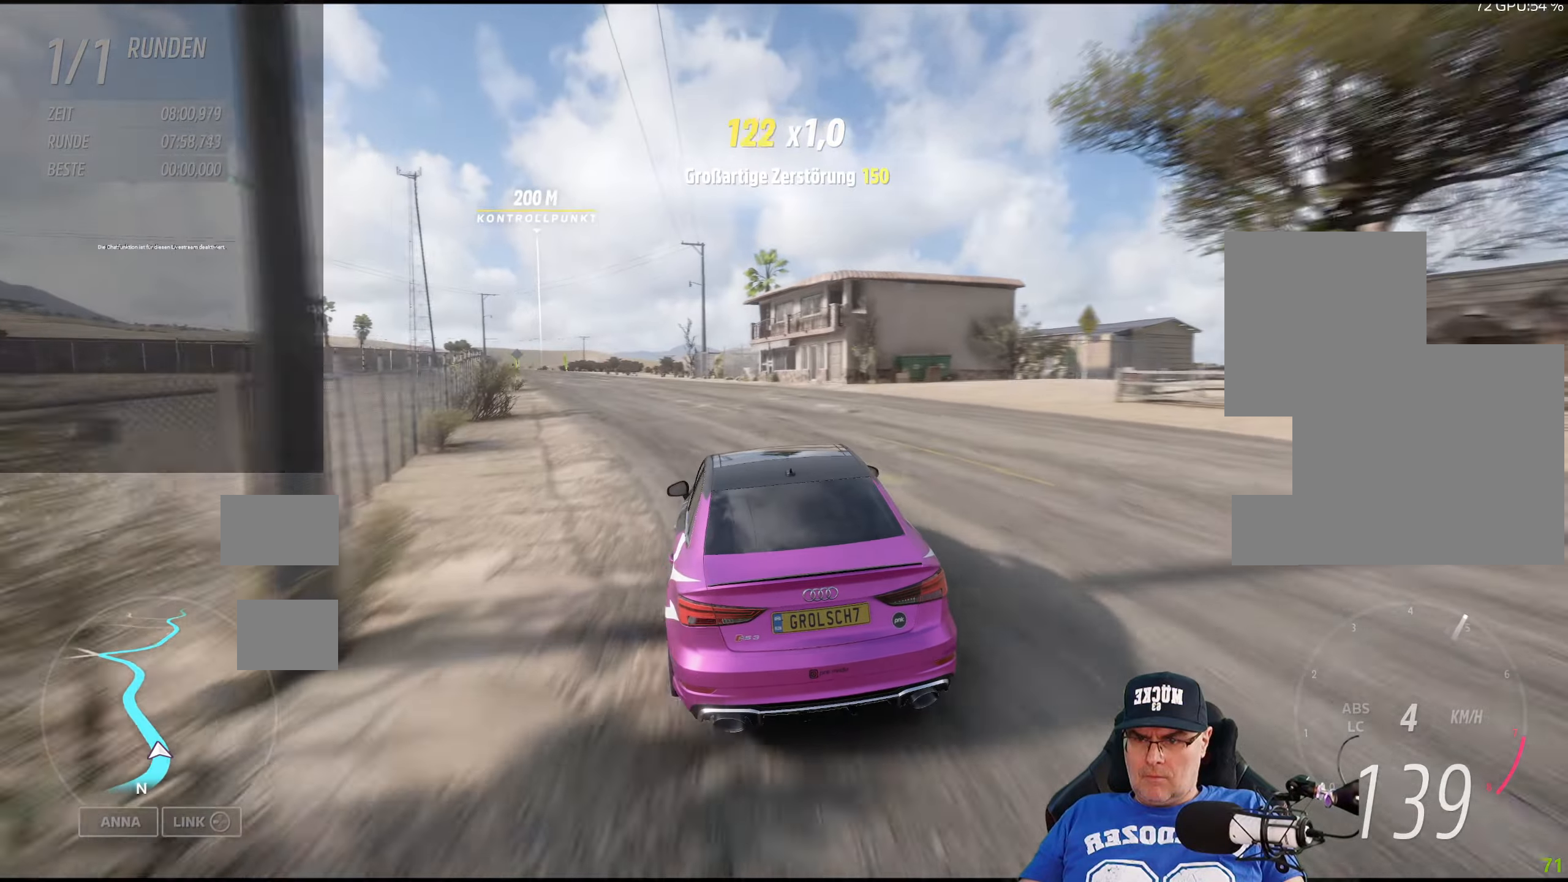
{"buttons": ["R2"], "left_stick": "center", "right_stick": "center", "events": [[84, "left_stick", "center"], [250, "left_stick", "left"], [434, "left_stick", "center"]]}
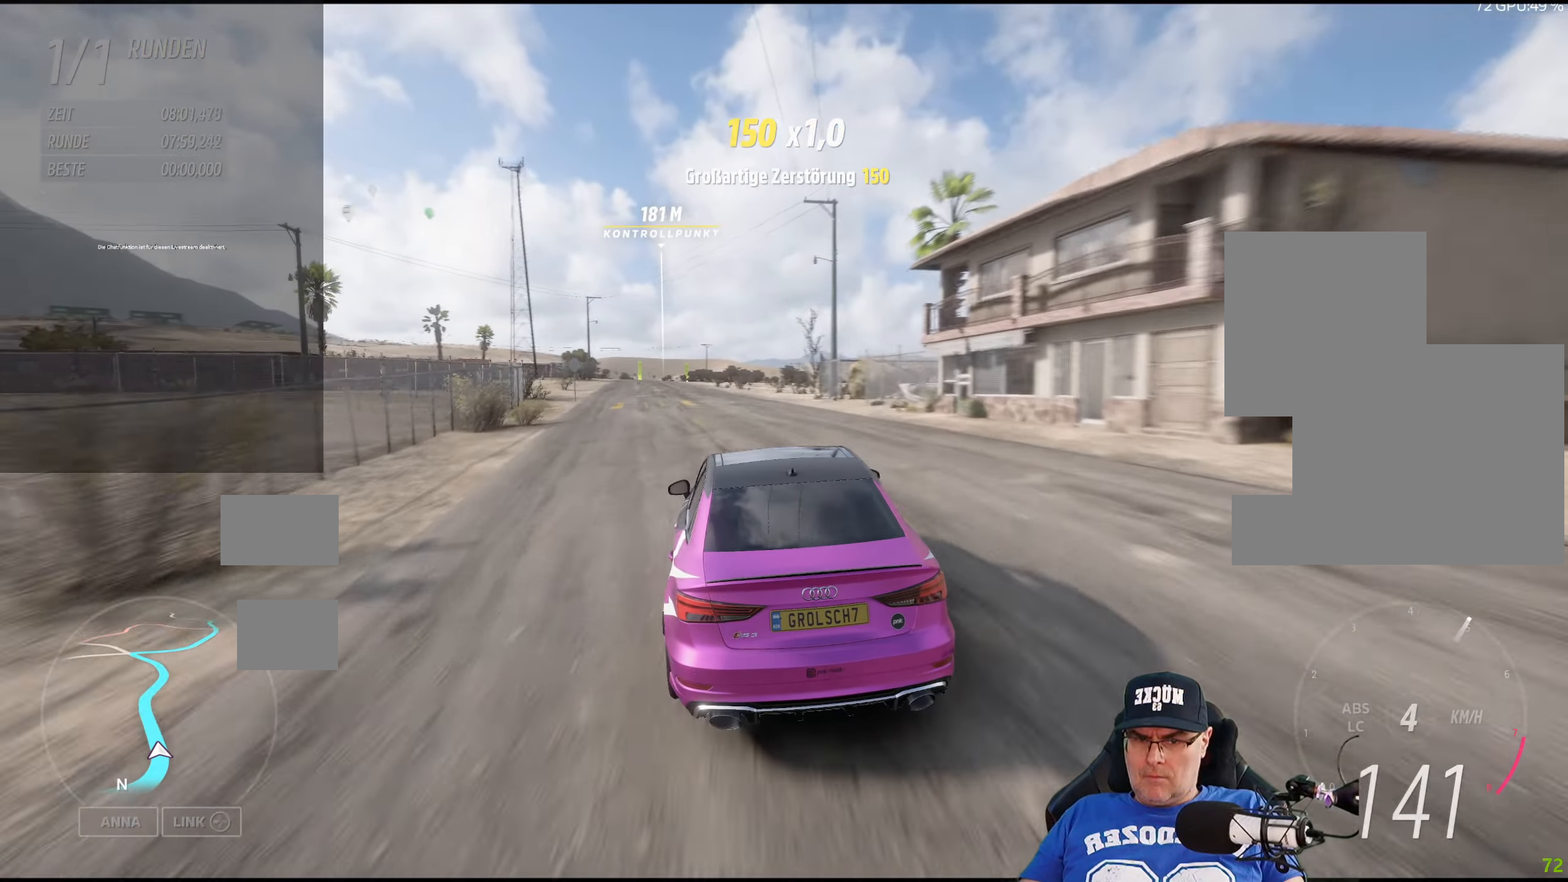
{"buttons": ["R2"], "left_stick": "left", "right_stick": "center", "events": [[34, "left_stick", "left"], [234, "left_stick", "center"], [400, "left_stick", "left"]]}
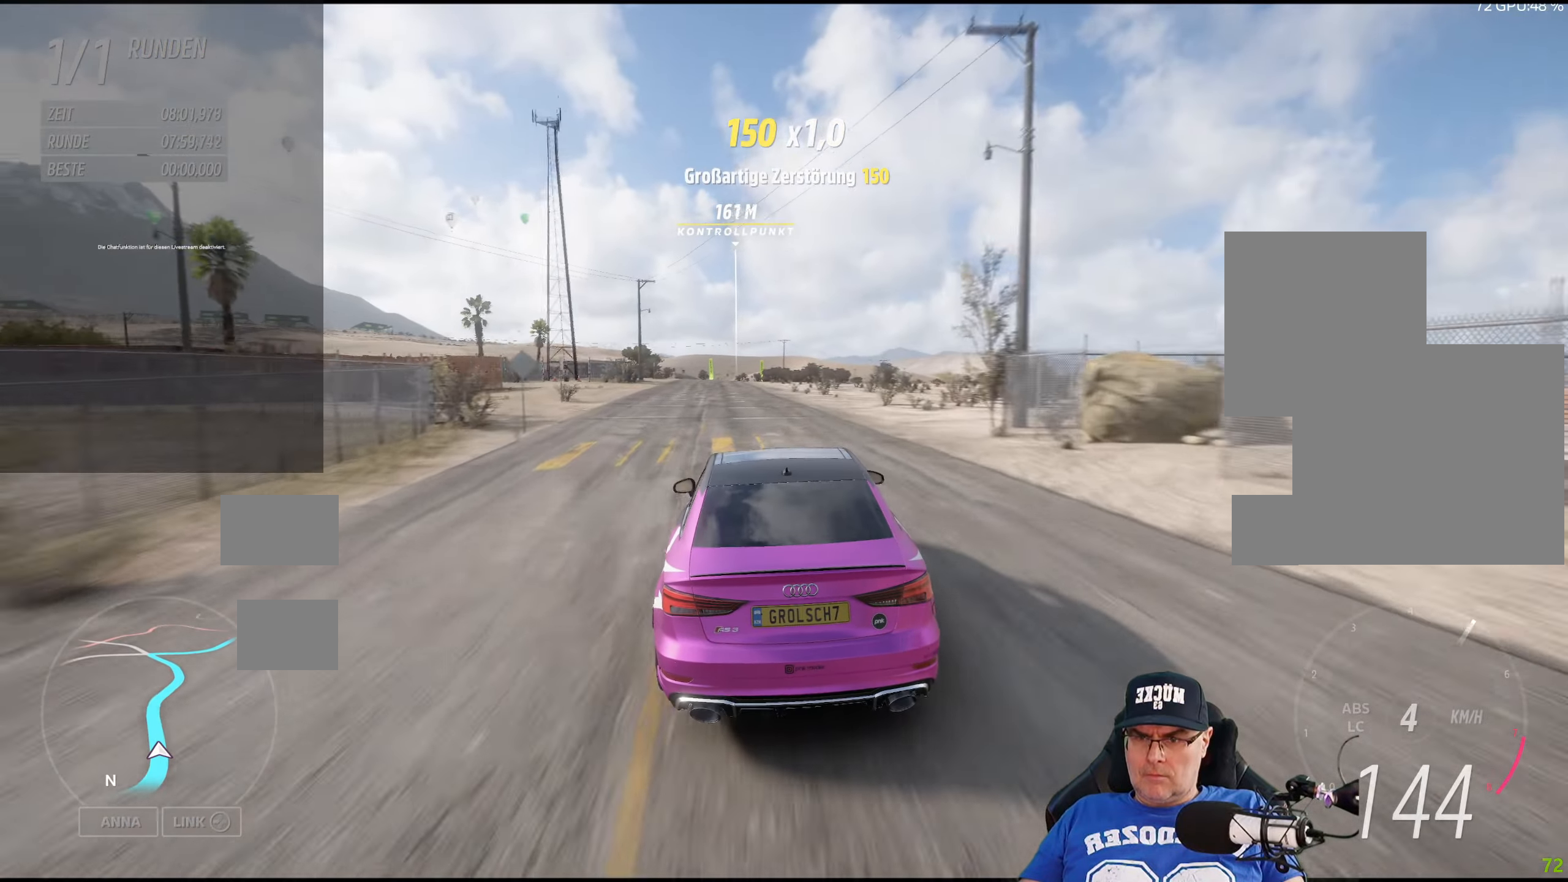
{"buttons": ["R2"], "left_stick": "center", "right_stick": "center", "events": [[17, "left_stick", "center"]]}
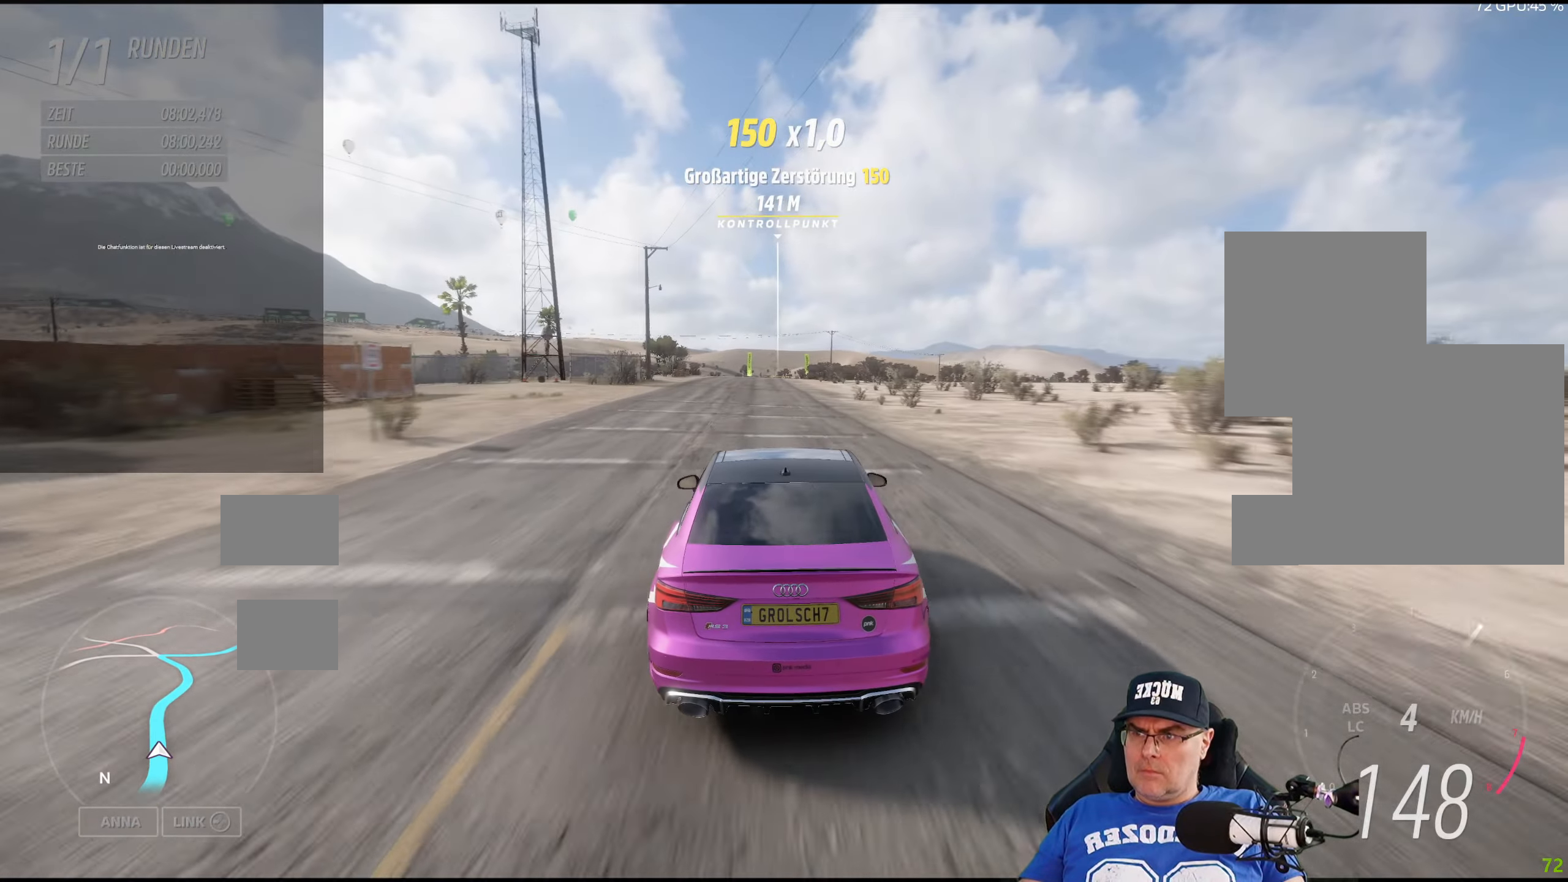
{"buttons": ["R2"], "left_stick": "center", "right_stick": "center", "events": []}
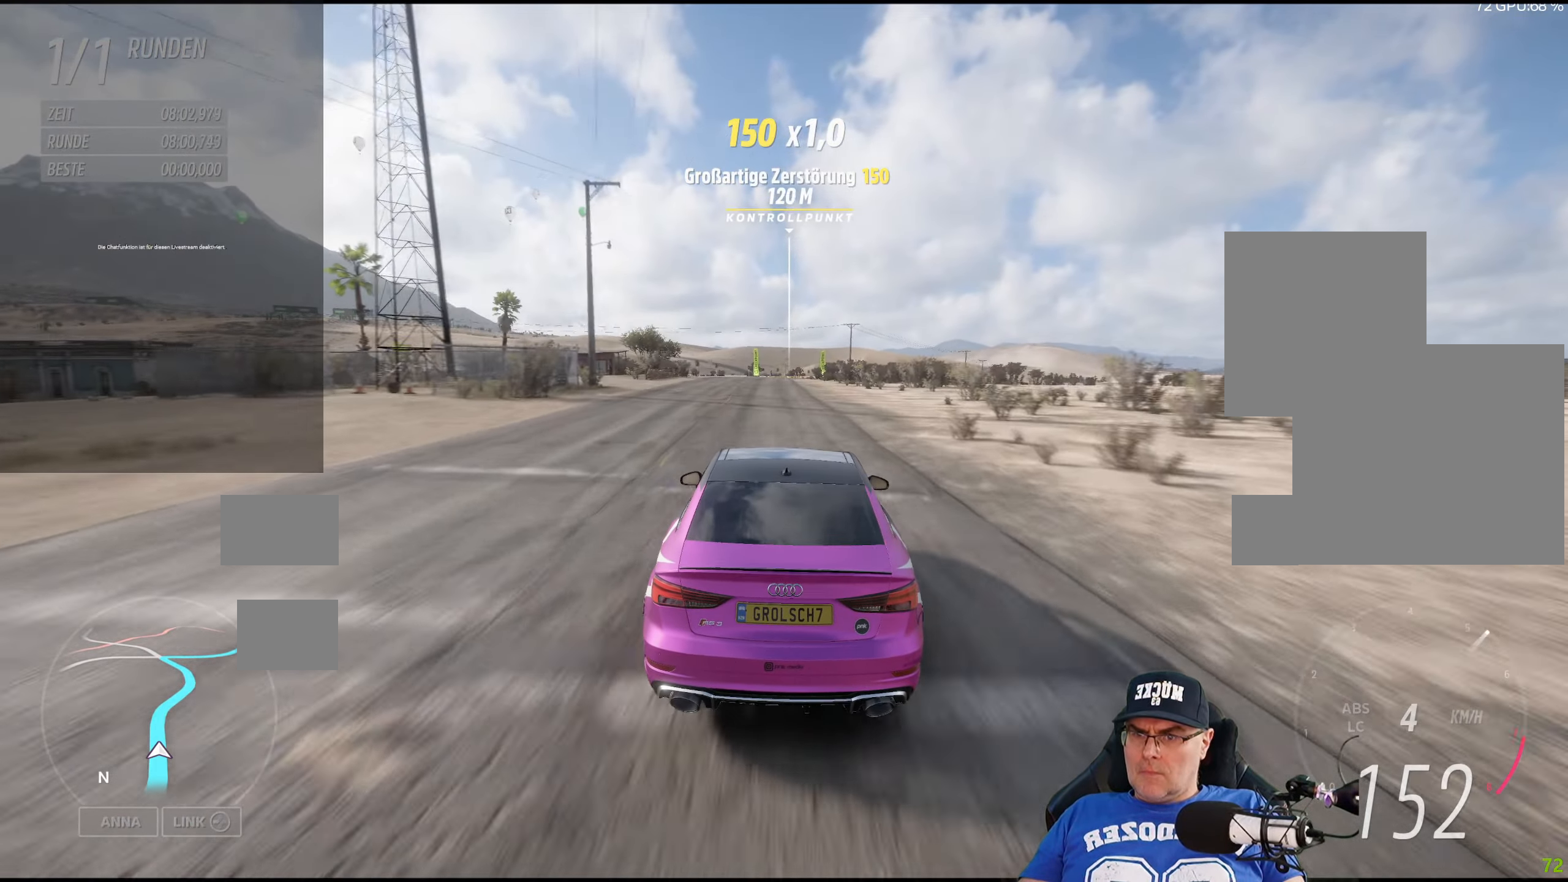
{"buttons": ["R2"], "left_stick": "center", "right_stick": "center", "events": []}
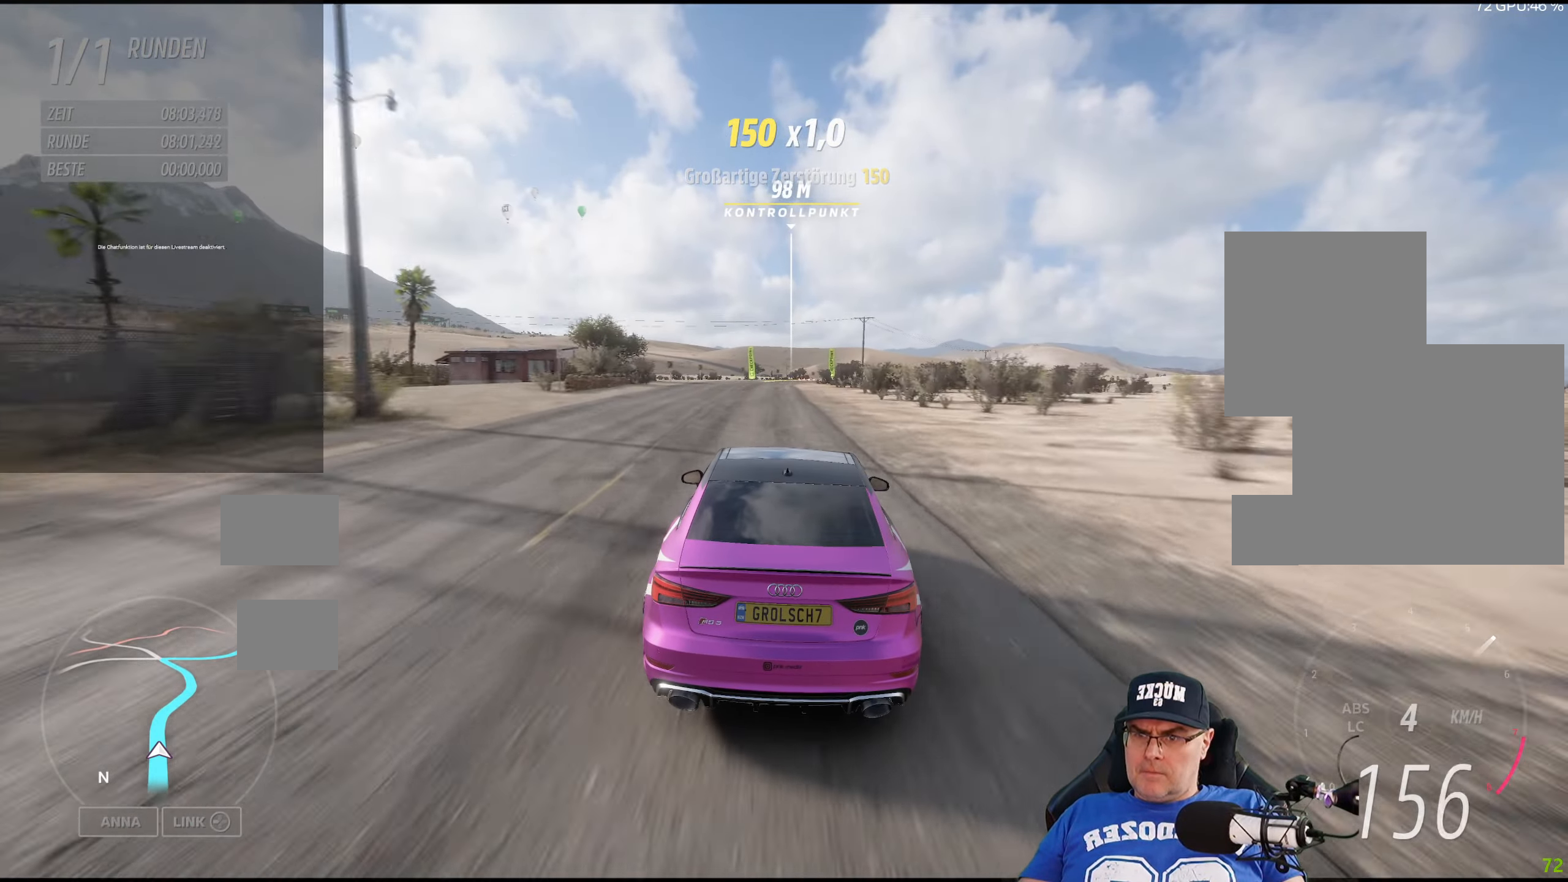
{"buttons": ["R2"], "left_stick": "center", "right_stick": "center", "events": []}
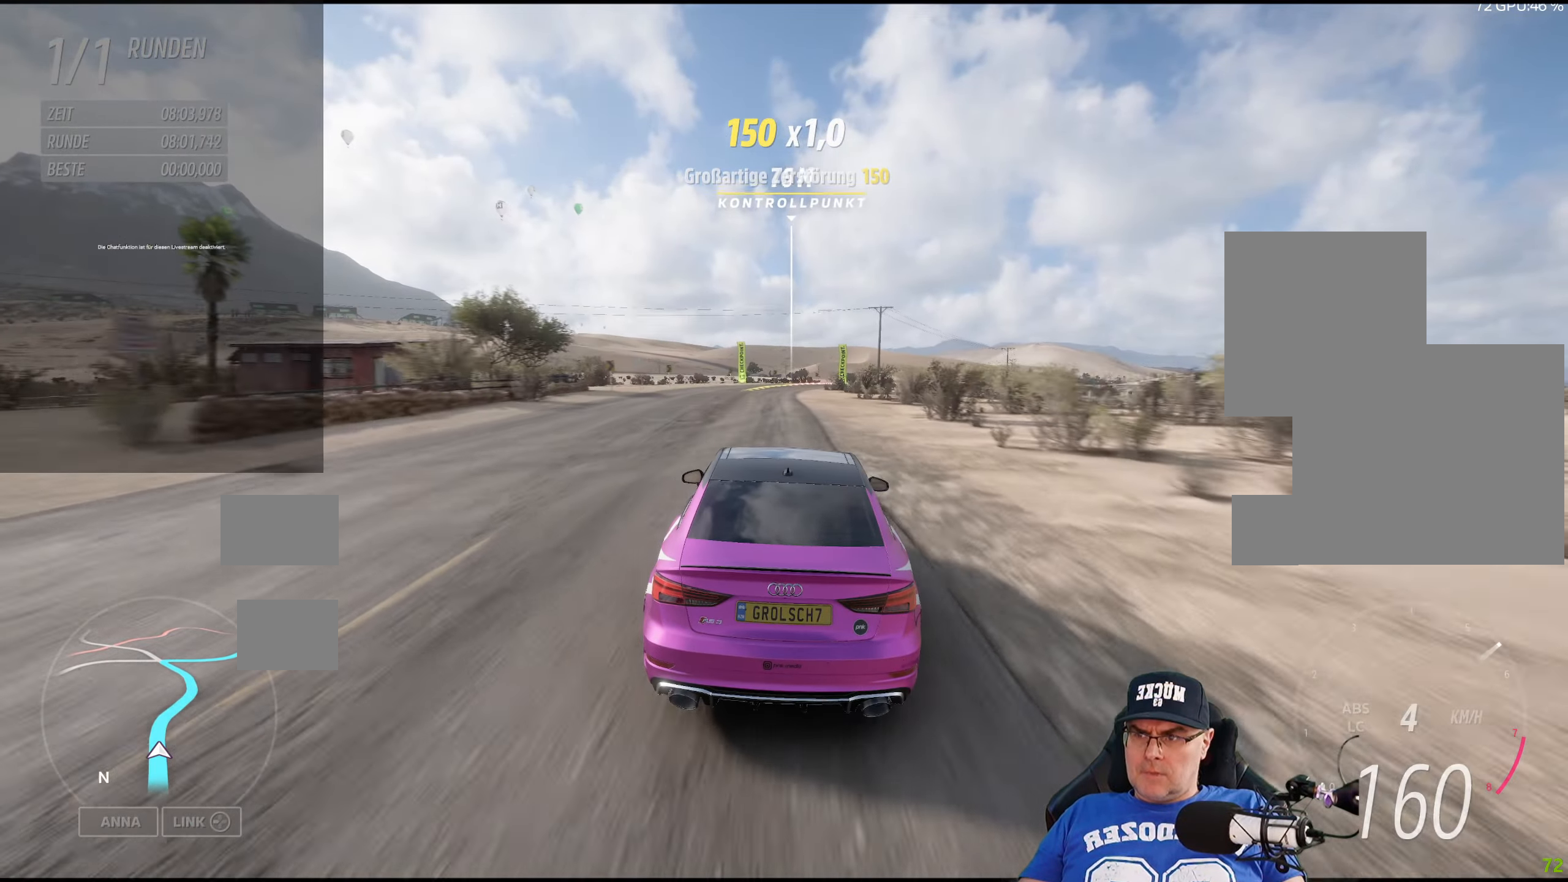
{"buttons": ["R2"], "left_stick": "right", "right_stick": "center", "events": [[434, "left_stick", "right"]]}
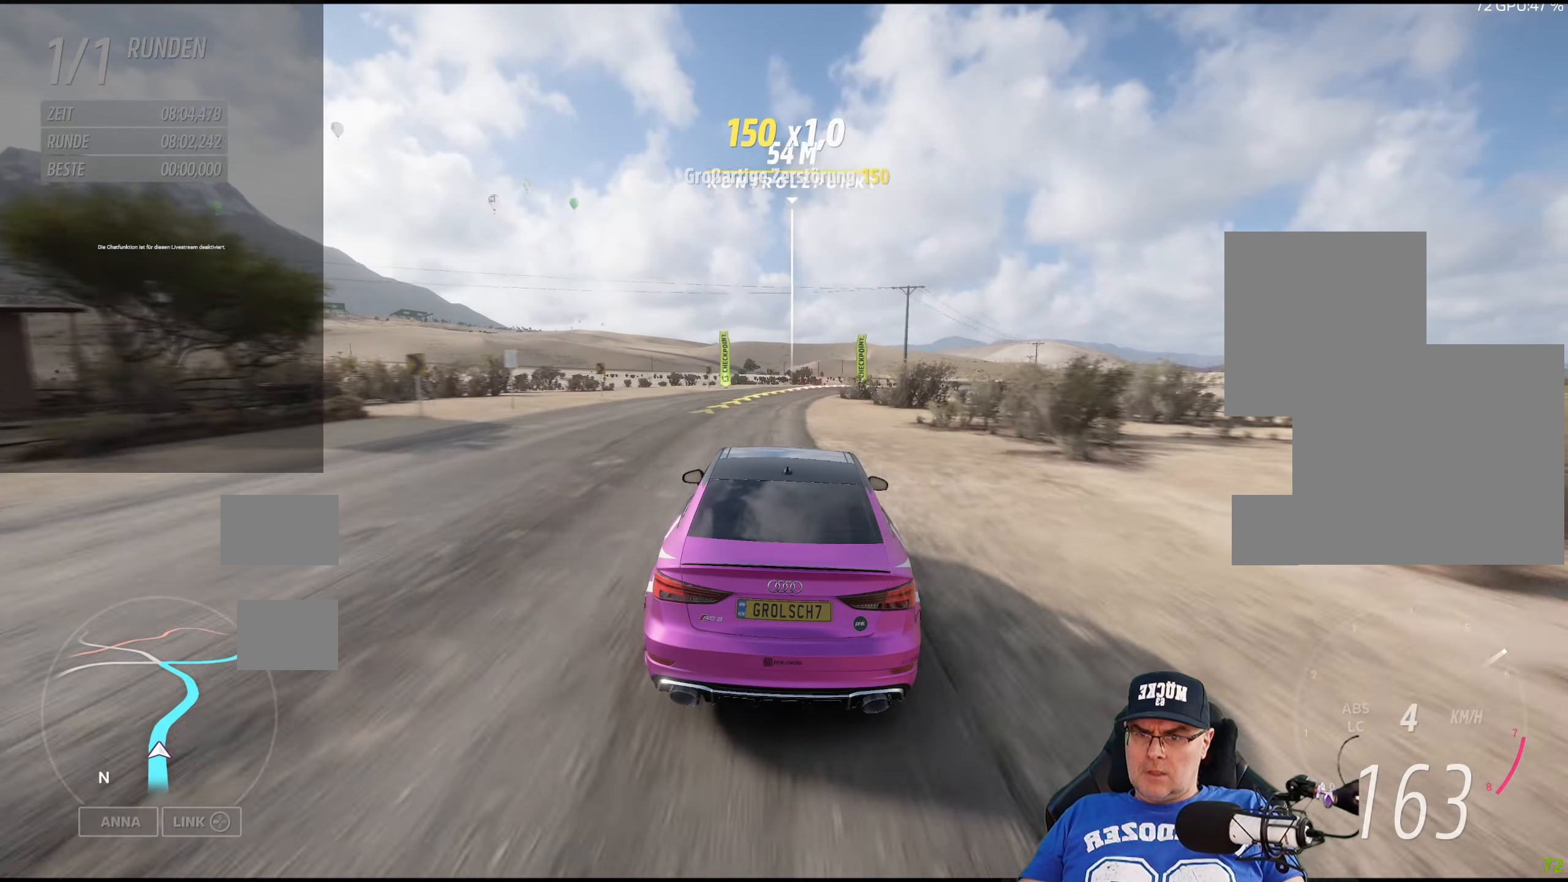
{"buttons": ["R2"], "left_stick": "right", "right_stick": "center", "events": [[167, "left_stick", "center"], [267, "left_stick", "right"]]}
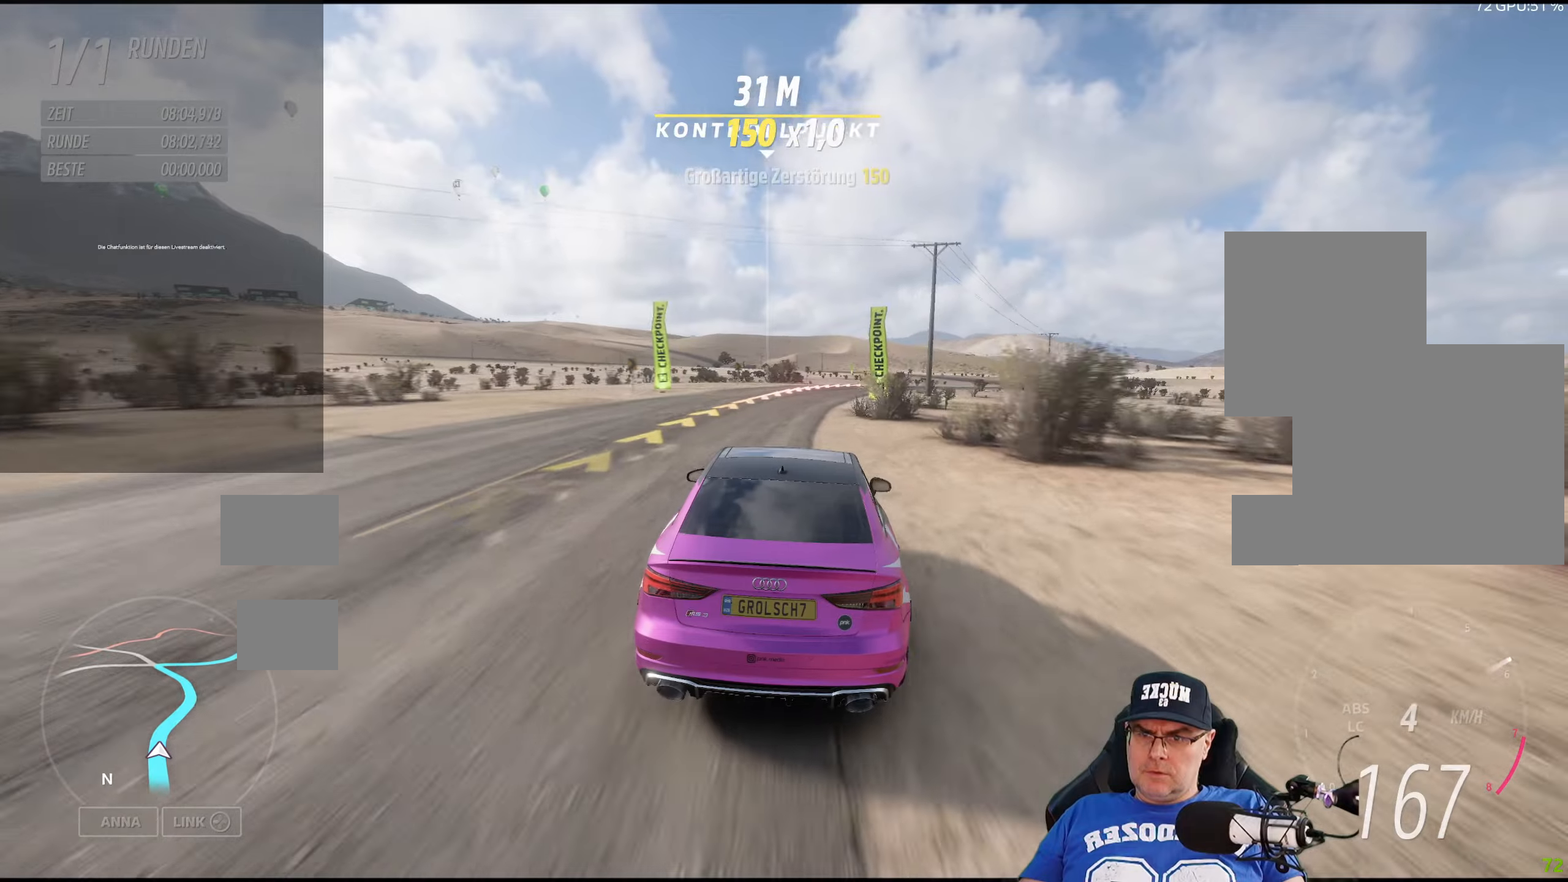
{"buttons": ["R2"], "left_stick": "center", "right_stick": "center", "events": [[116, "left_stick", "center"], [266, "left_stick", "down-right"], [483, "left_stick", "center"]]}
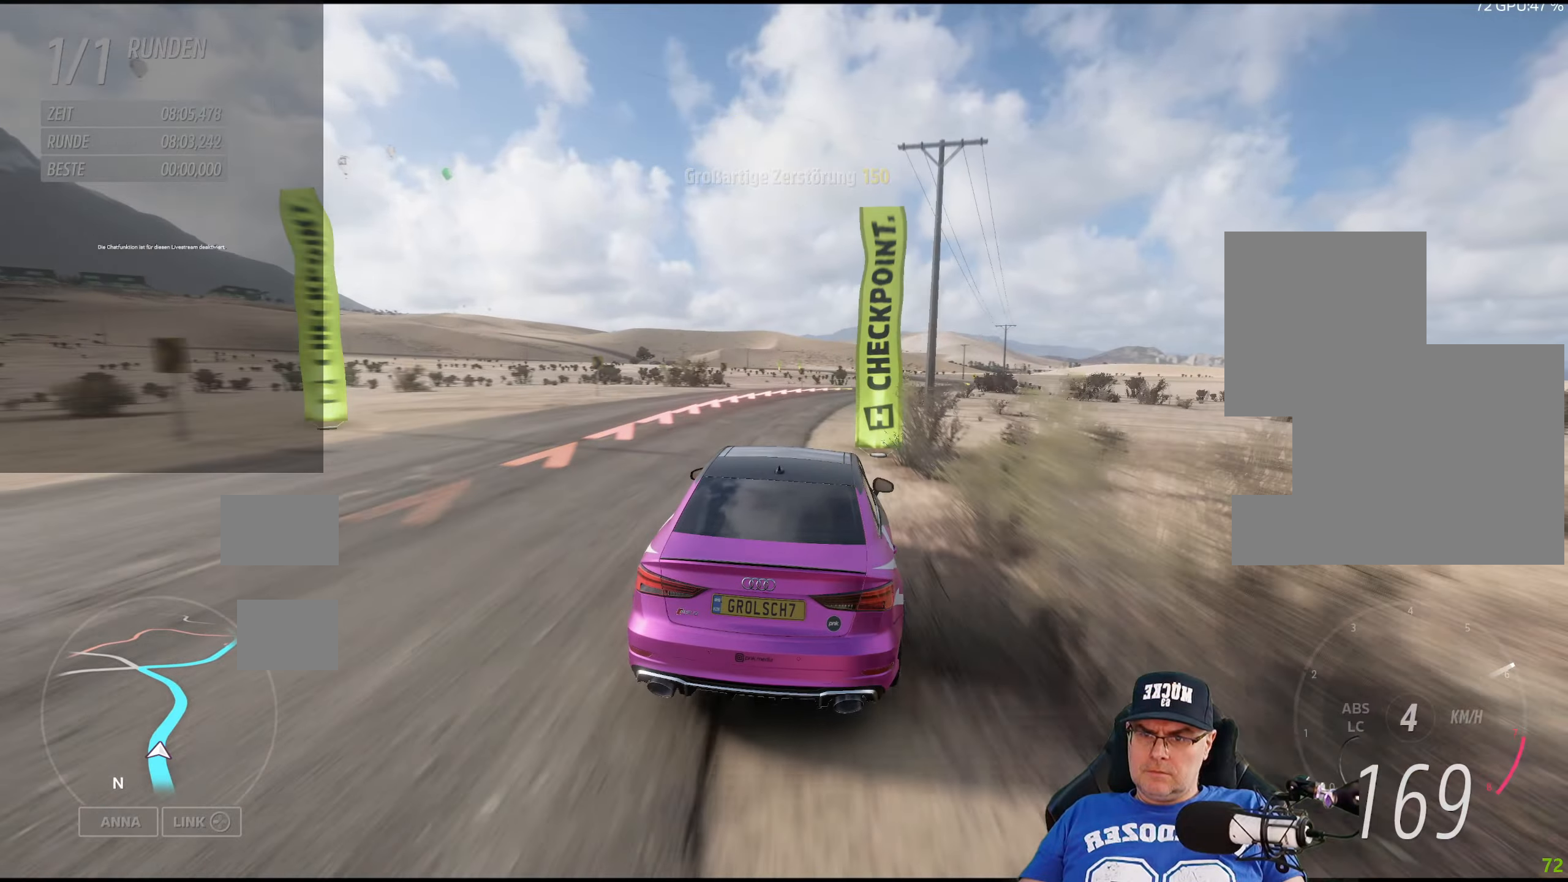
{"buttons": ["R2"], "left_stick": "down-right", "right_stick": "center", "events": [[116, "left_stick", "down-right"]]}
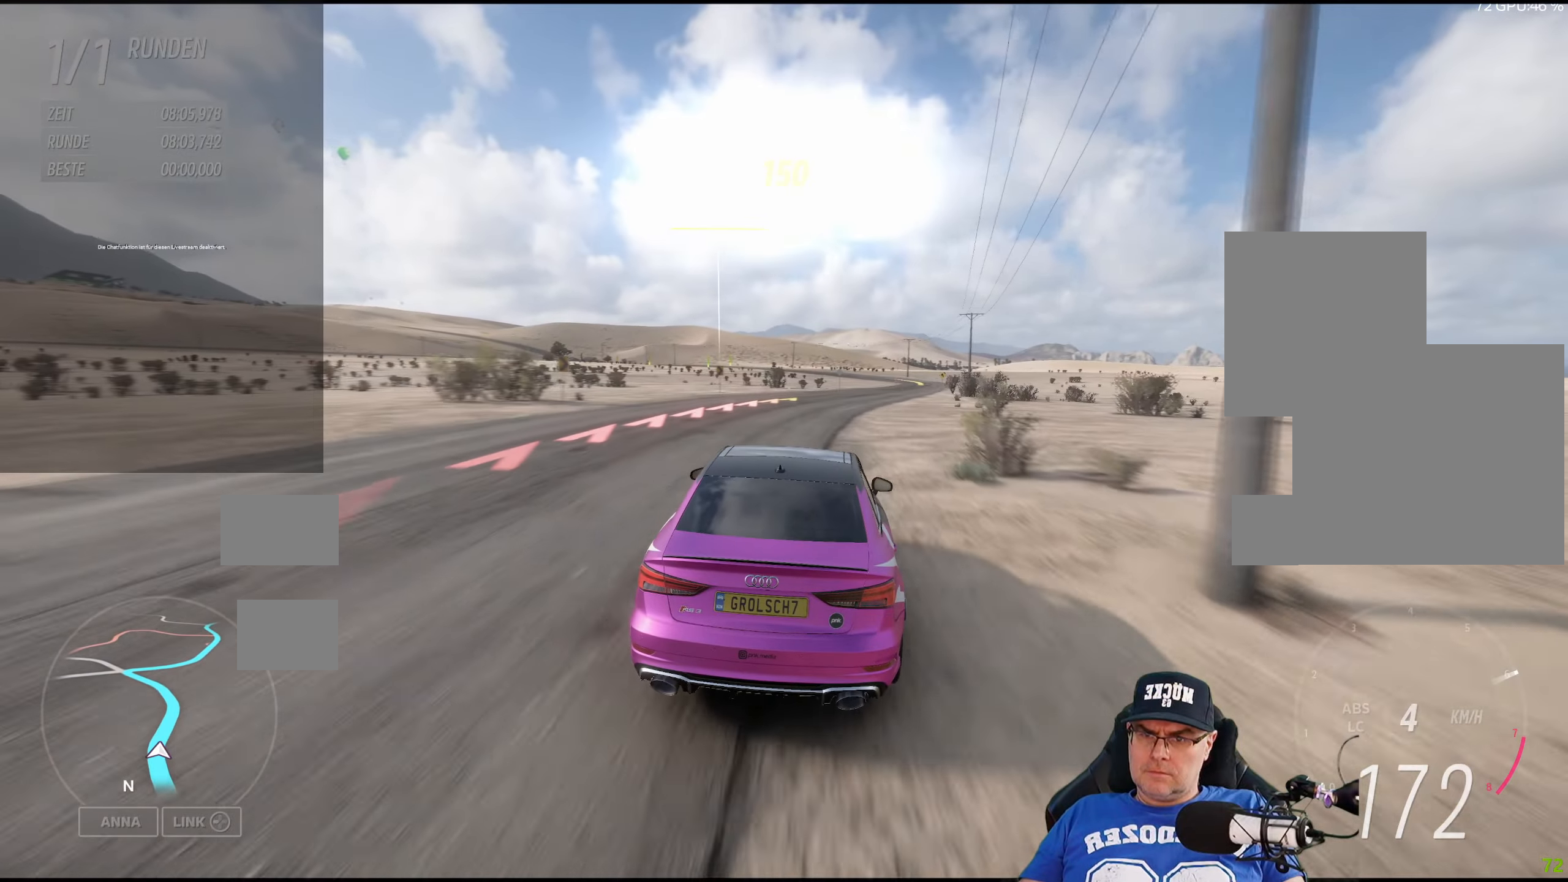
{"buttons": ["R2"], "left_stick": "center", "right_stick": "center", "events": [[83, "left_stick", "center"], [233, "left_stick", "down-right"], [450, "left_stick", "center"]]}
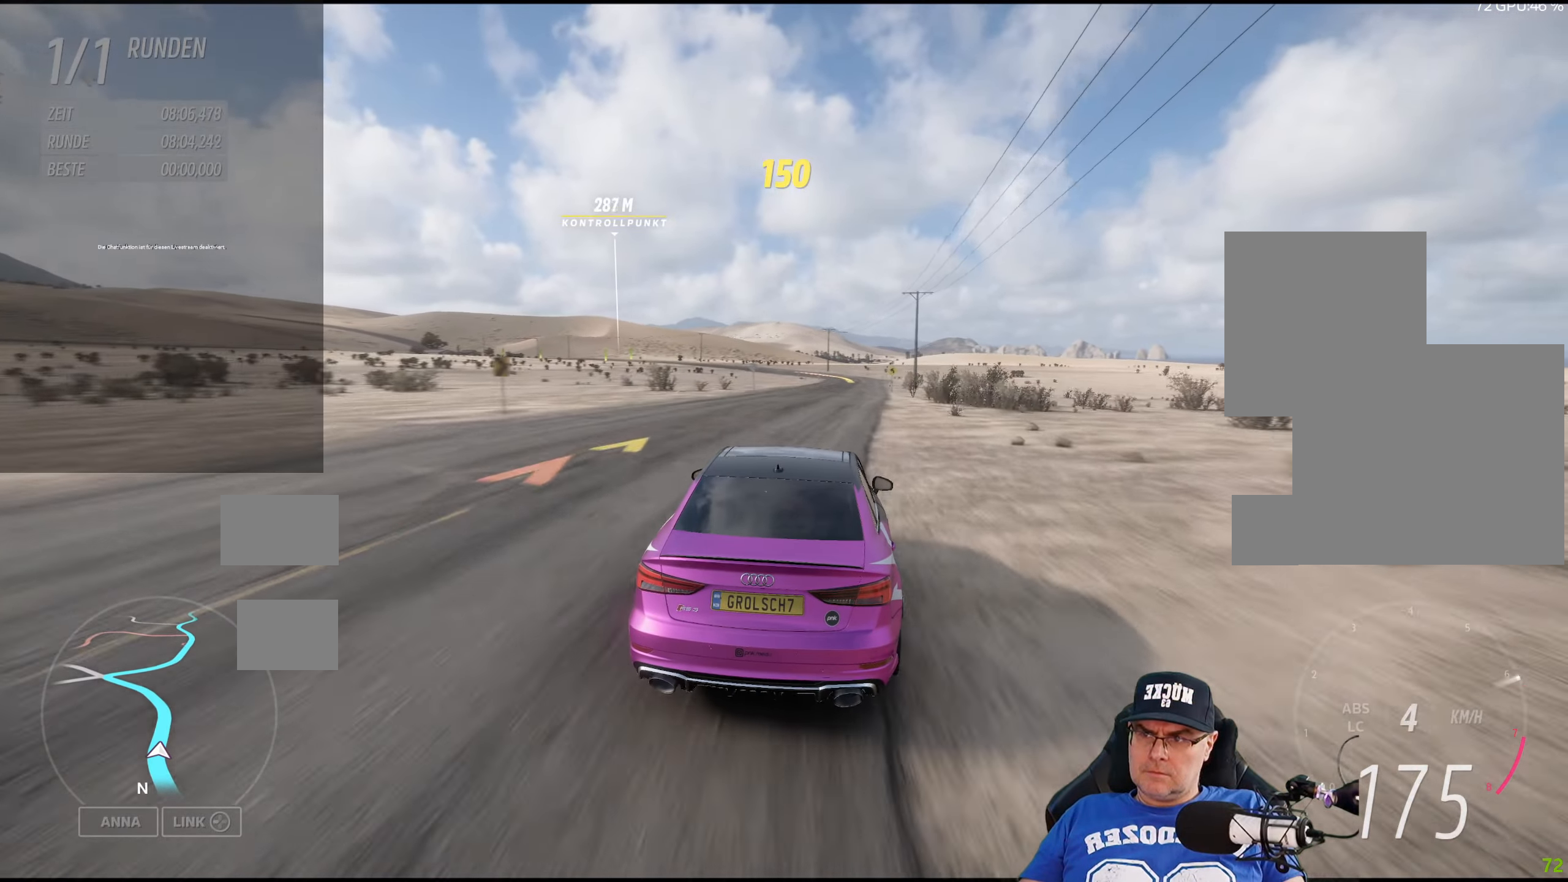
{"buttons": ["R2"], "left_stick": "center", "right_stick": "center", "events": [[116, "left_stick", "down-right"], [283, "left_stick", "center"]]}
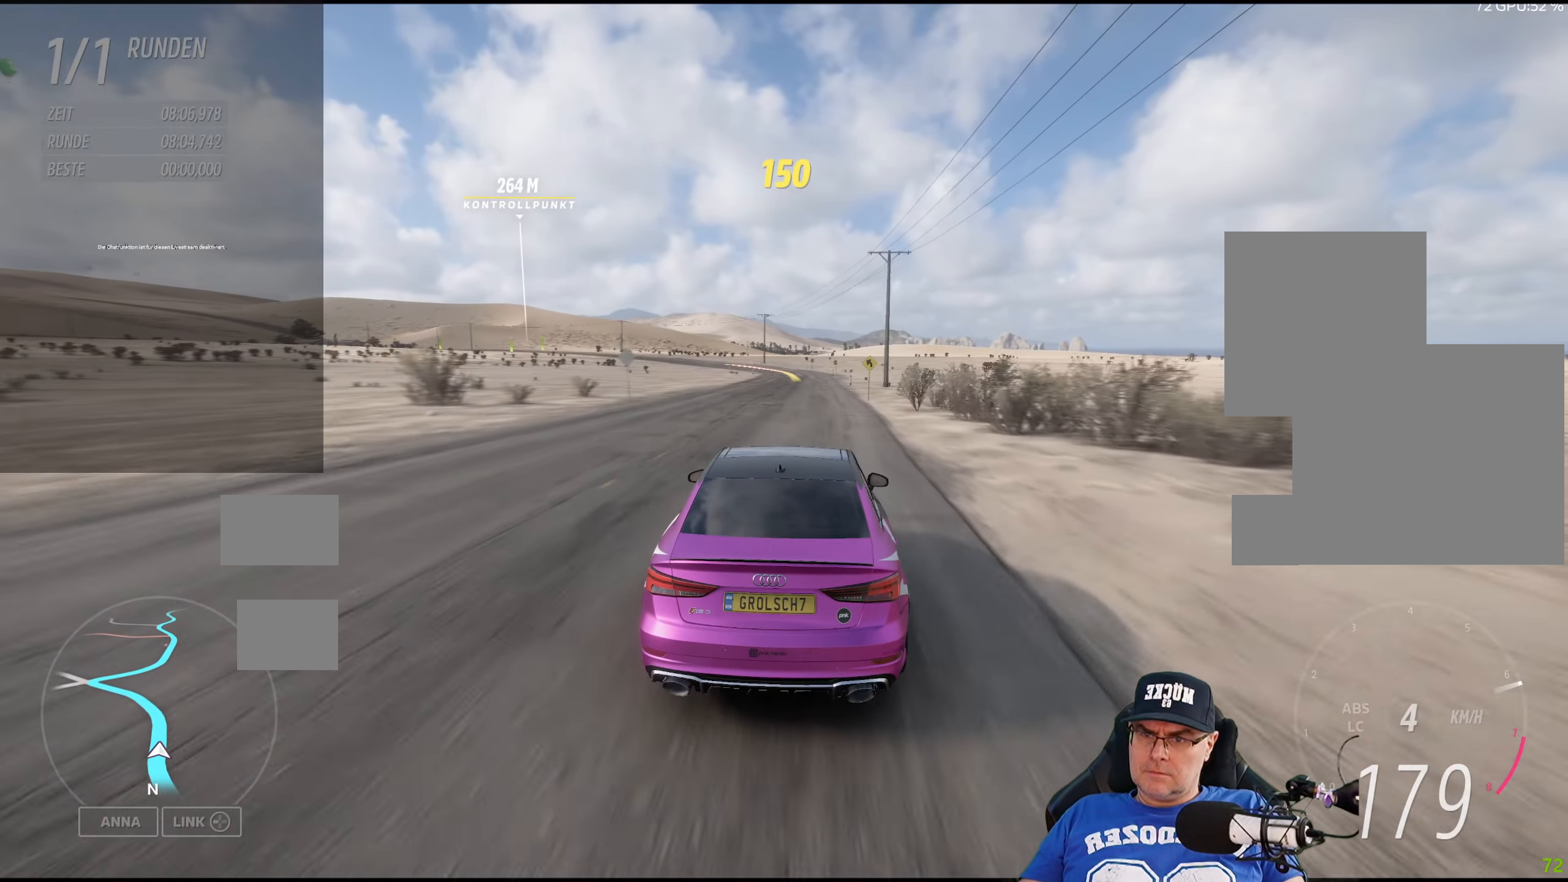
{"buttons": ["R2"], "left_stick": "center", "right_stick": "center", "events": []}
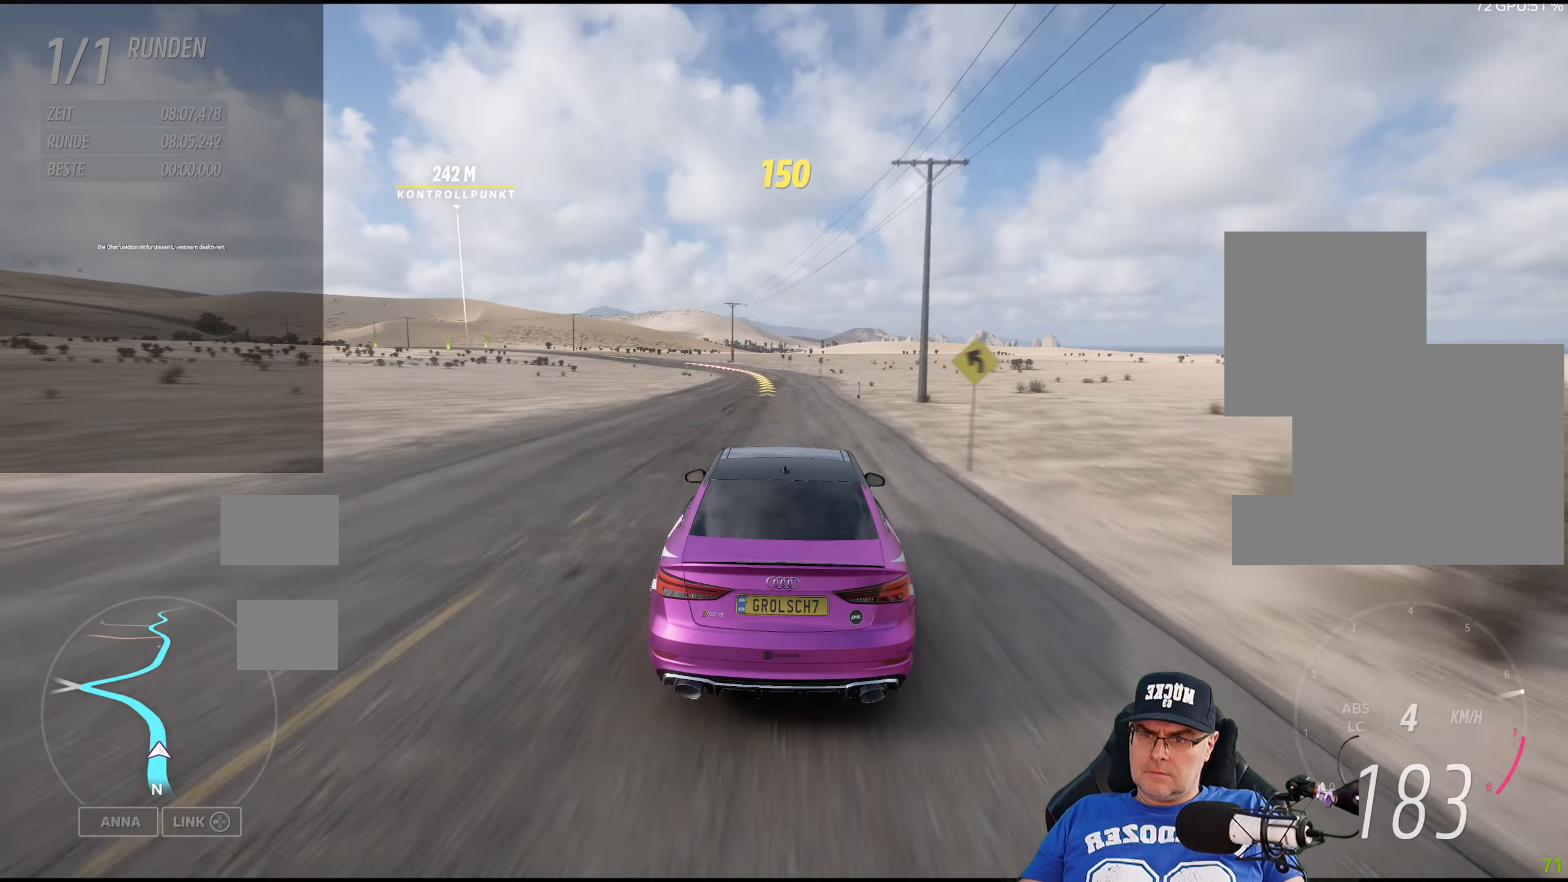
{"buttons": ["R2"], "left_stick": "left", "right_stick": "center", "events": [[83, "left_stick", "left"], [216, "left_stick", "center"], [333, "left_stick", "left"]]}
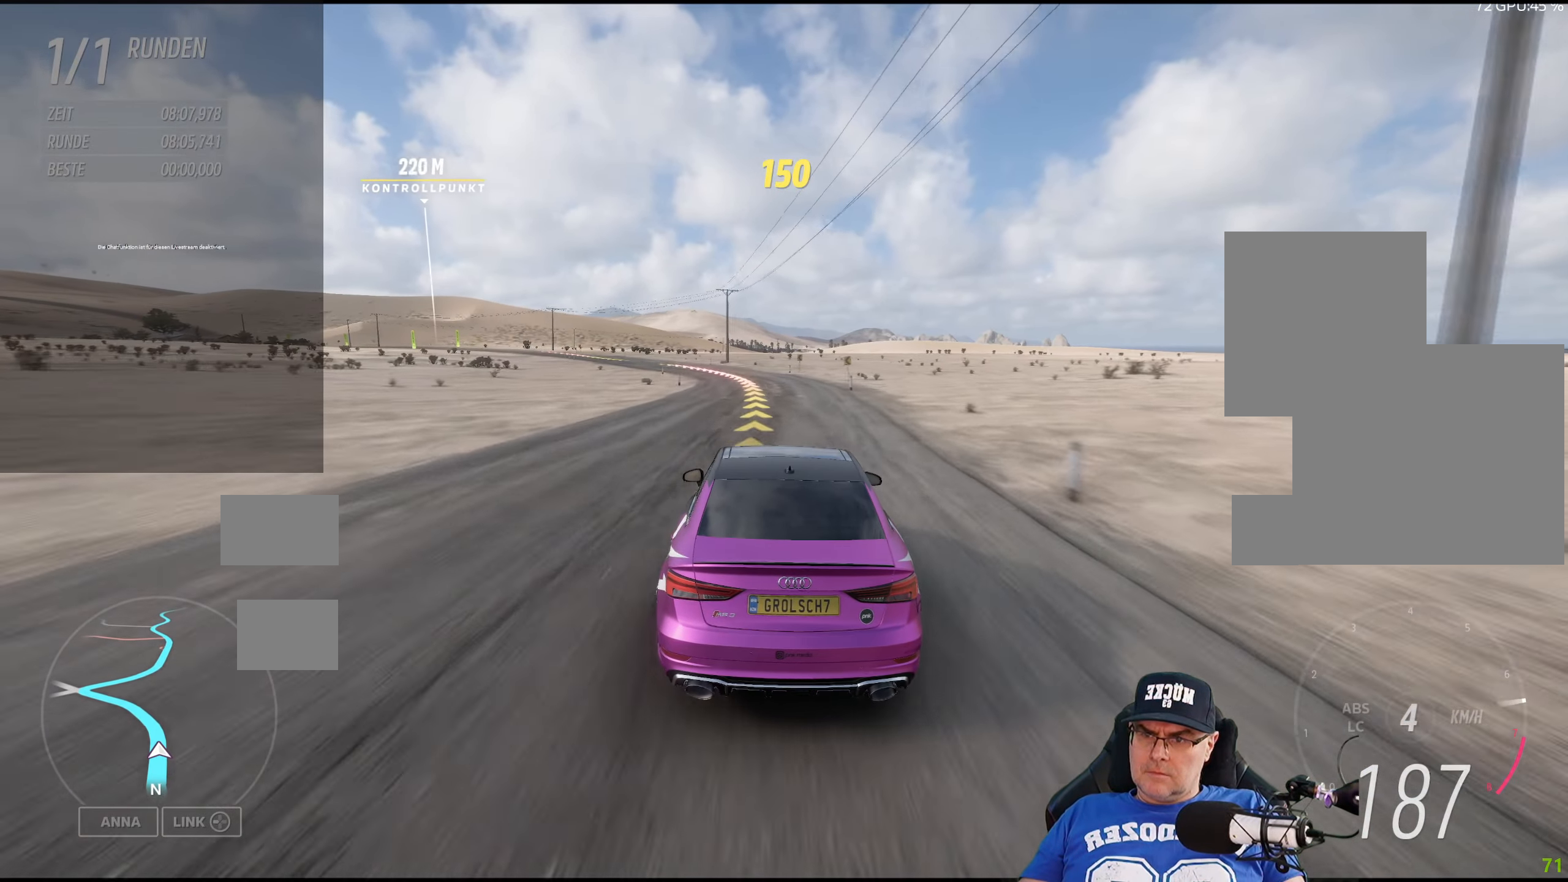
{"buttons": ["R2"], "left_stick": "left", "right_stick": "center", "events": [[33, "left_stick", "center"], [116, "left_stick", "left"]]}
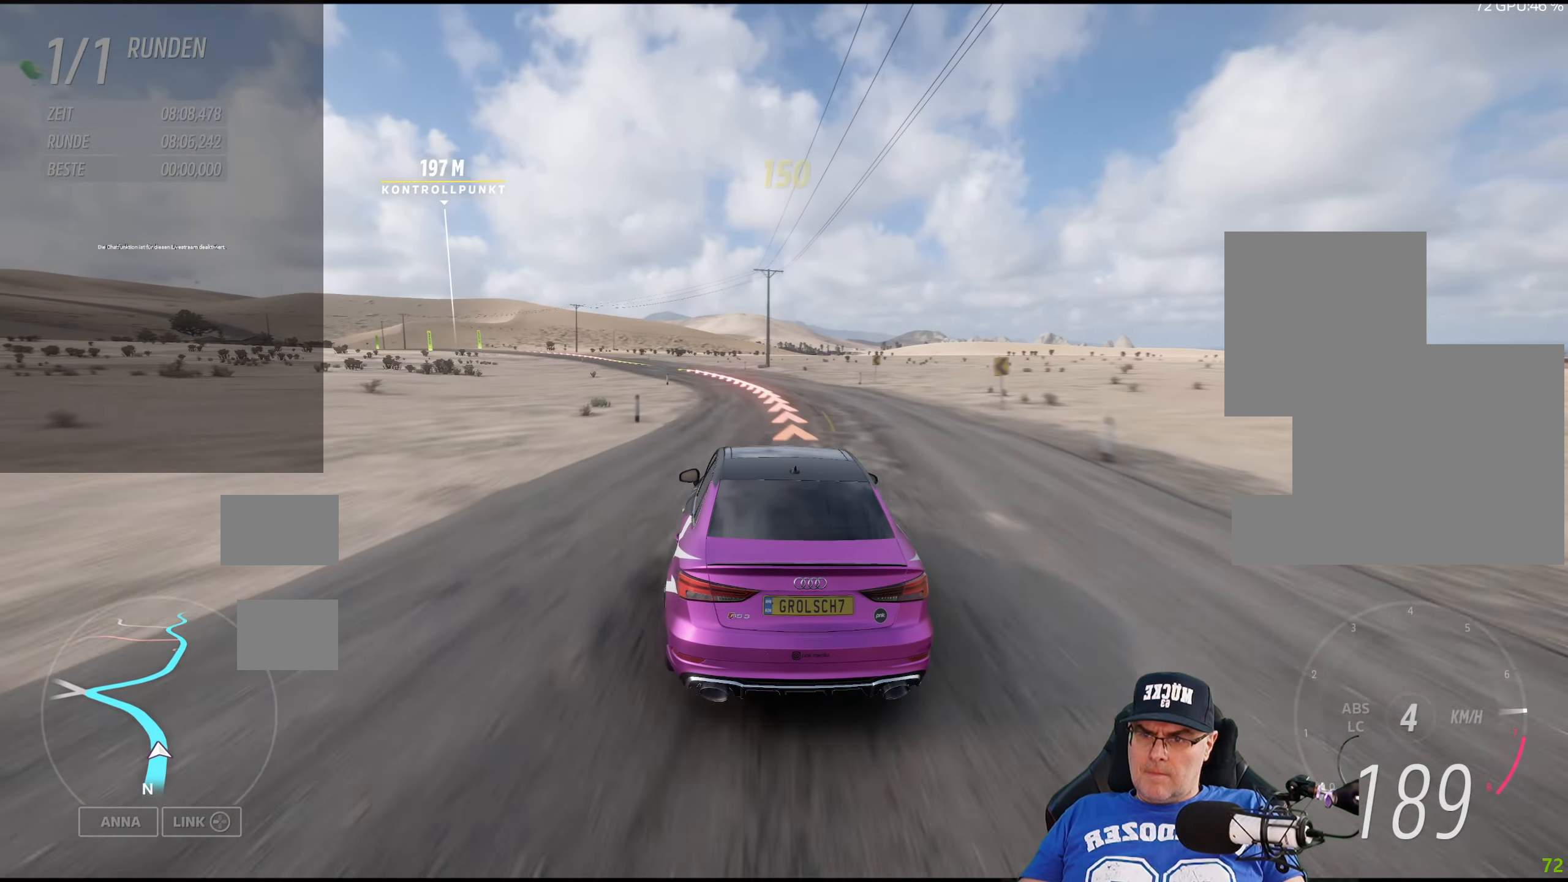
{"buttons": ["R2"], "left_stick": "left", "right_stick": "center", "events": [[33, "left_stick", "center"], [116, "left_stick", "left"], [400, "left_stick", "center"], [500, "left_stick", "left"]]}
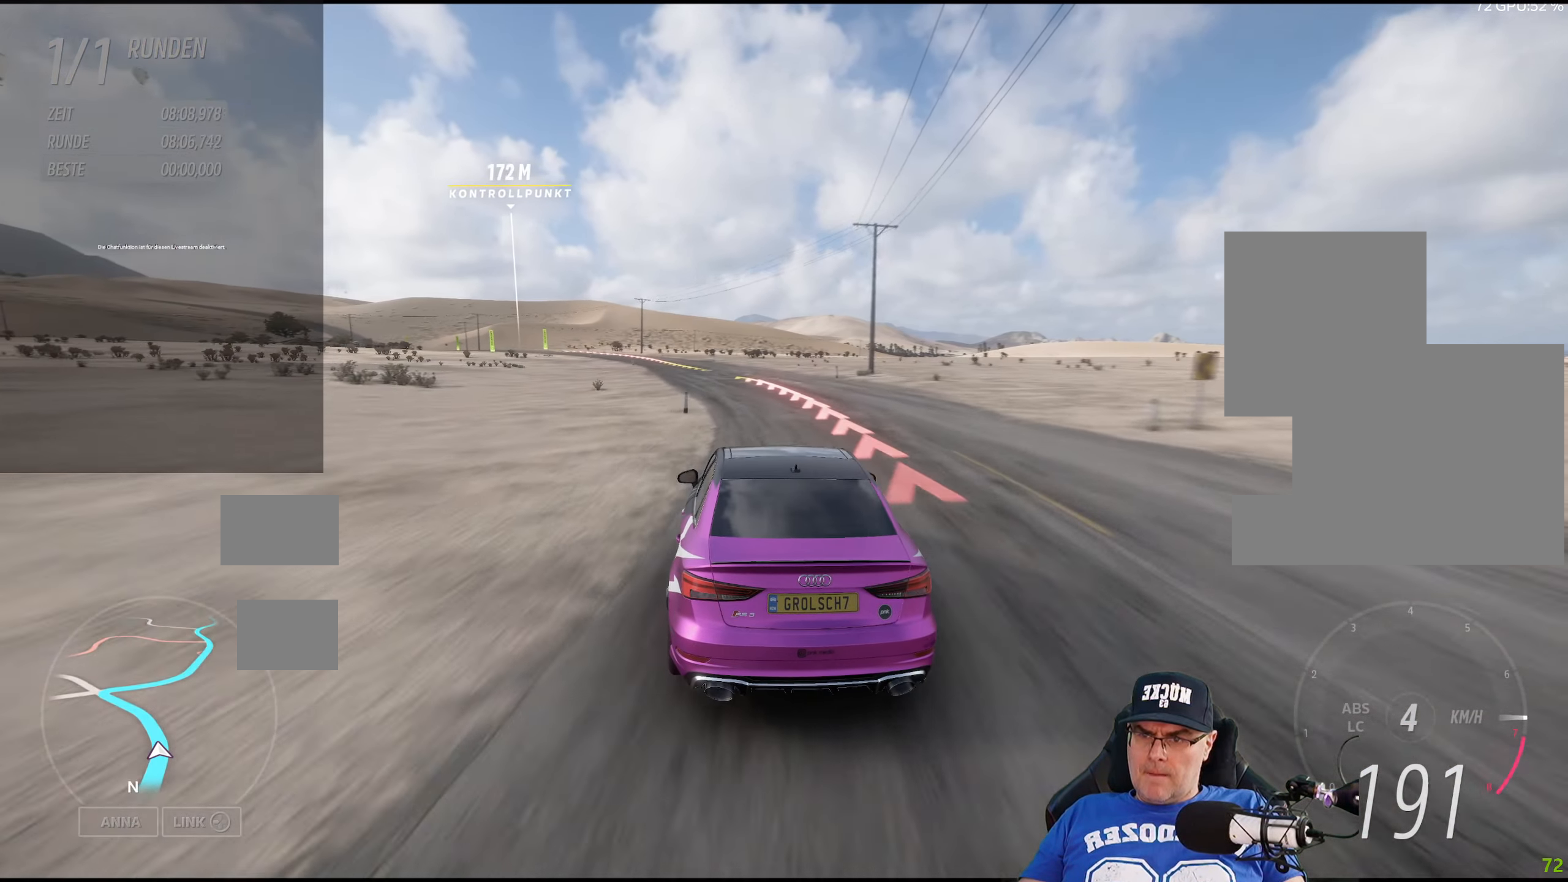
{"buttons": ["R2"], "left_stick": "left", "right_stick": "center", "events": [[233, "left_stick", "center"], [333, "left_stick", "left"]]}
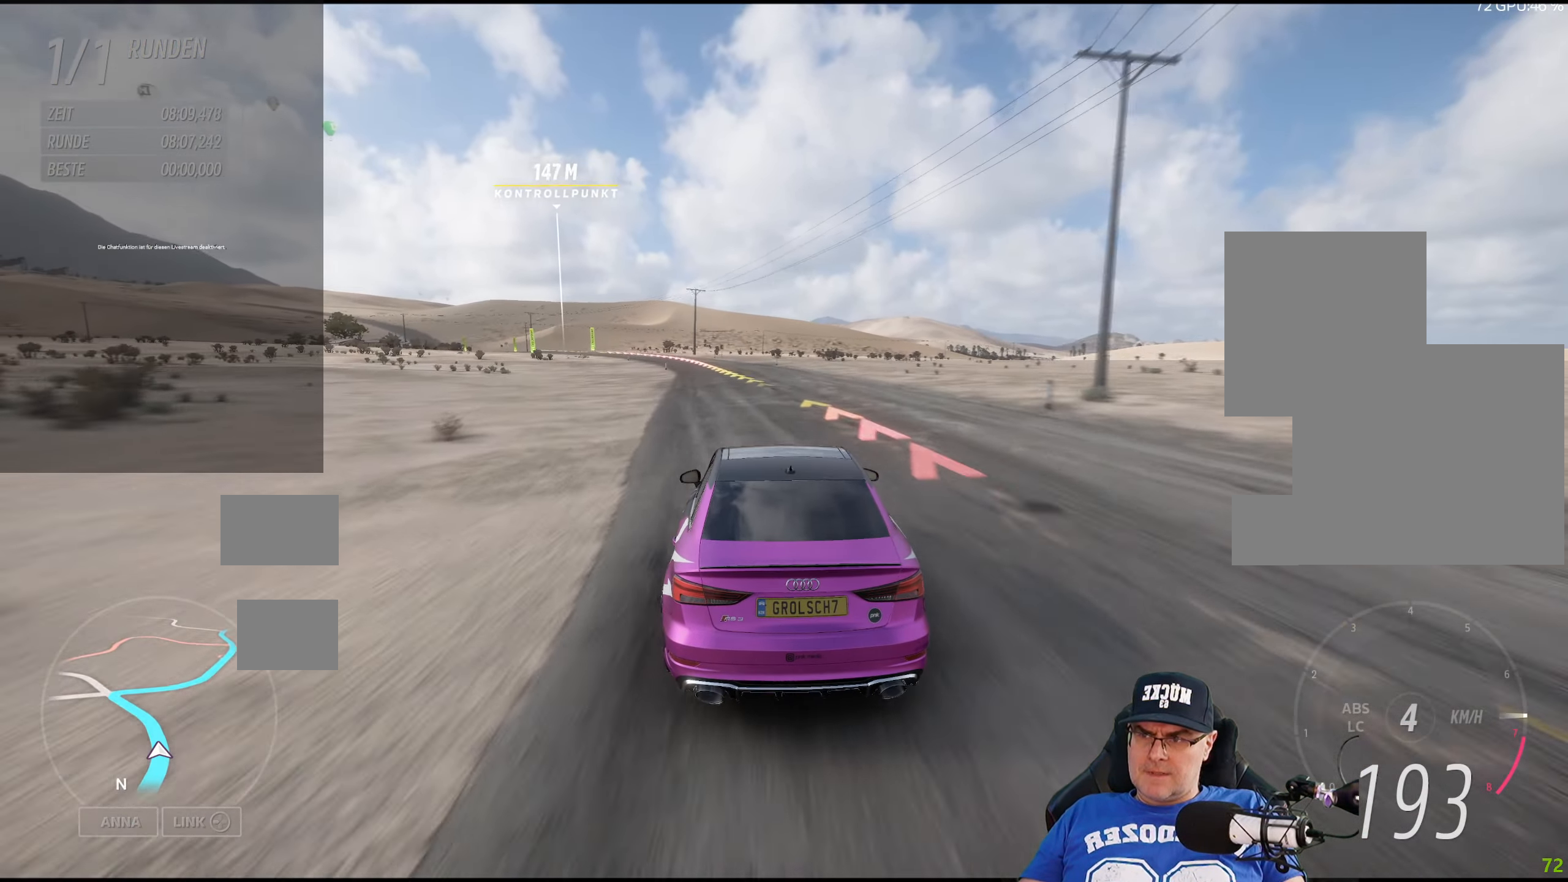
{"buttons": ["R2"], "left_stick": "left", "right_stick": "center", "events": [[66, "left_stick", "center"], [150, "left_stick", "left"], [333, "left_stick", "center"], [433, "left_stick", "left"]]}
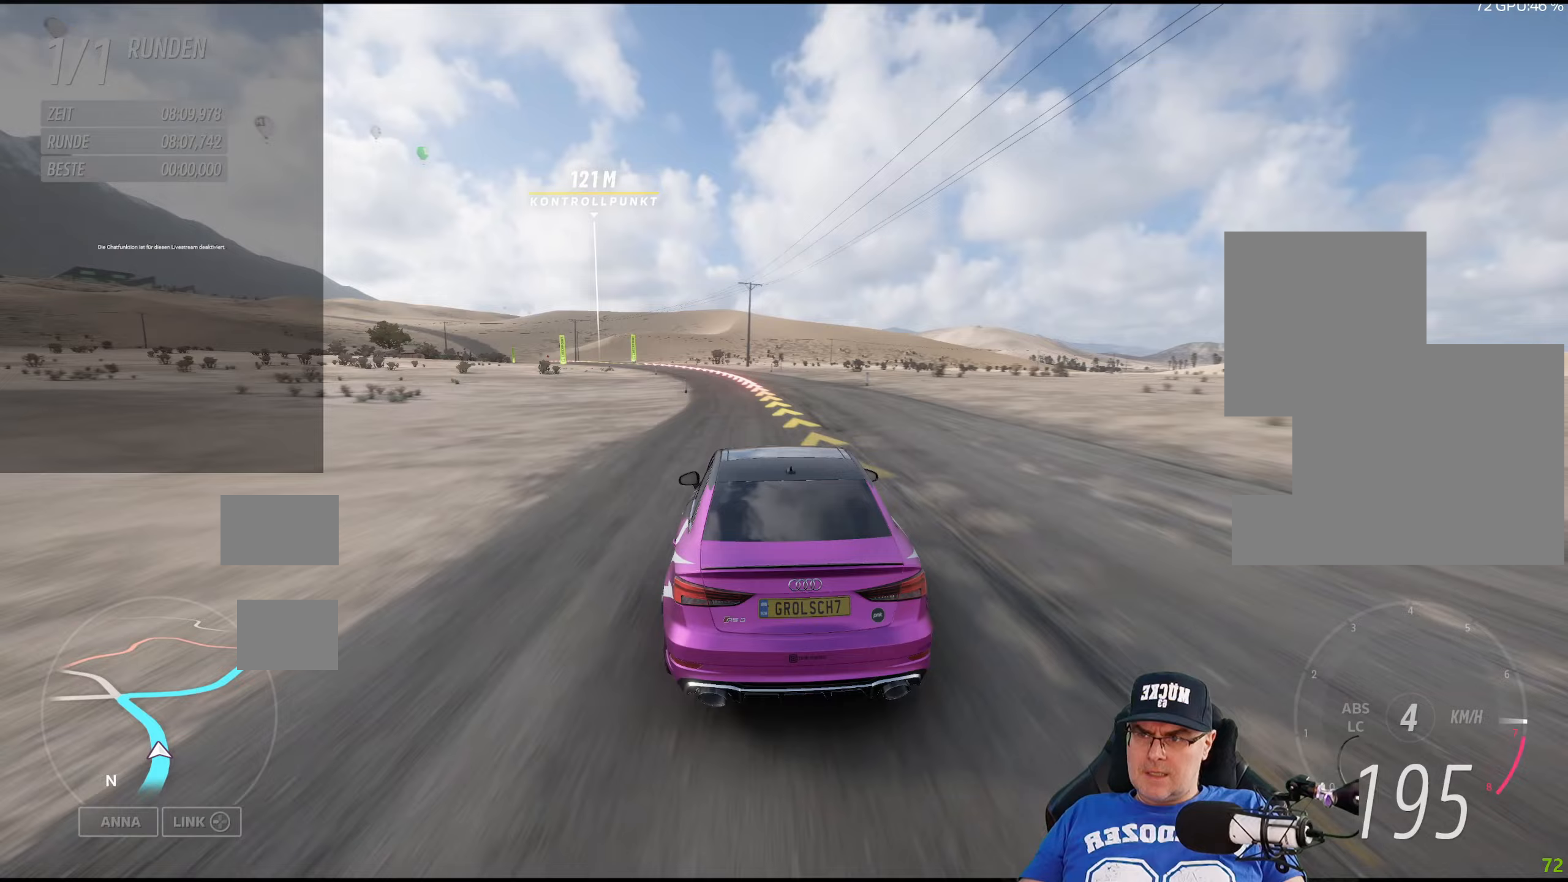
{"buttons": ["R2"], "left_stick": "left", "right_stick": "center", "events": [[200, "left_stick", "center"], [317, "left_stick", "left"]]}
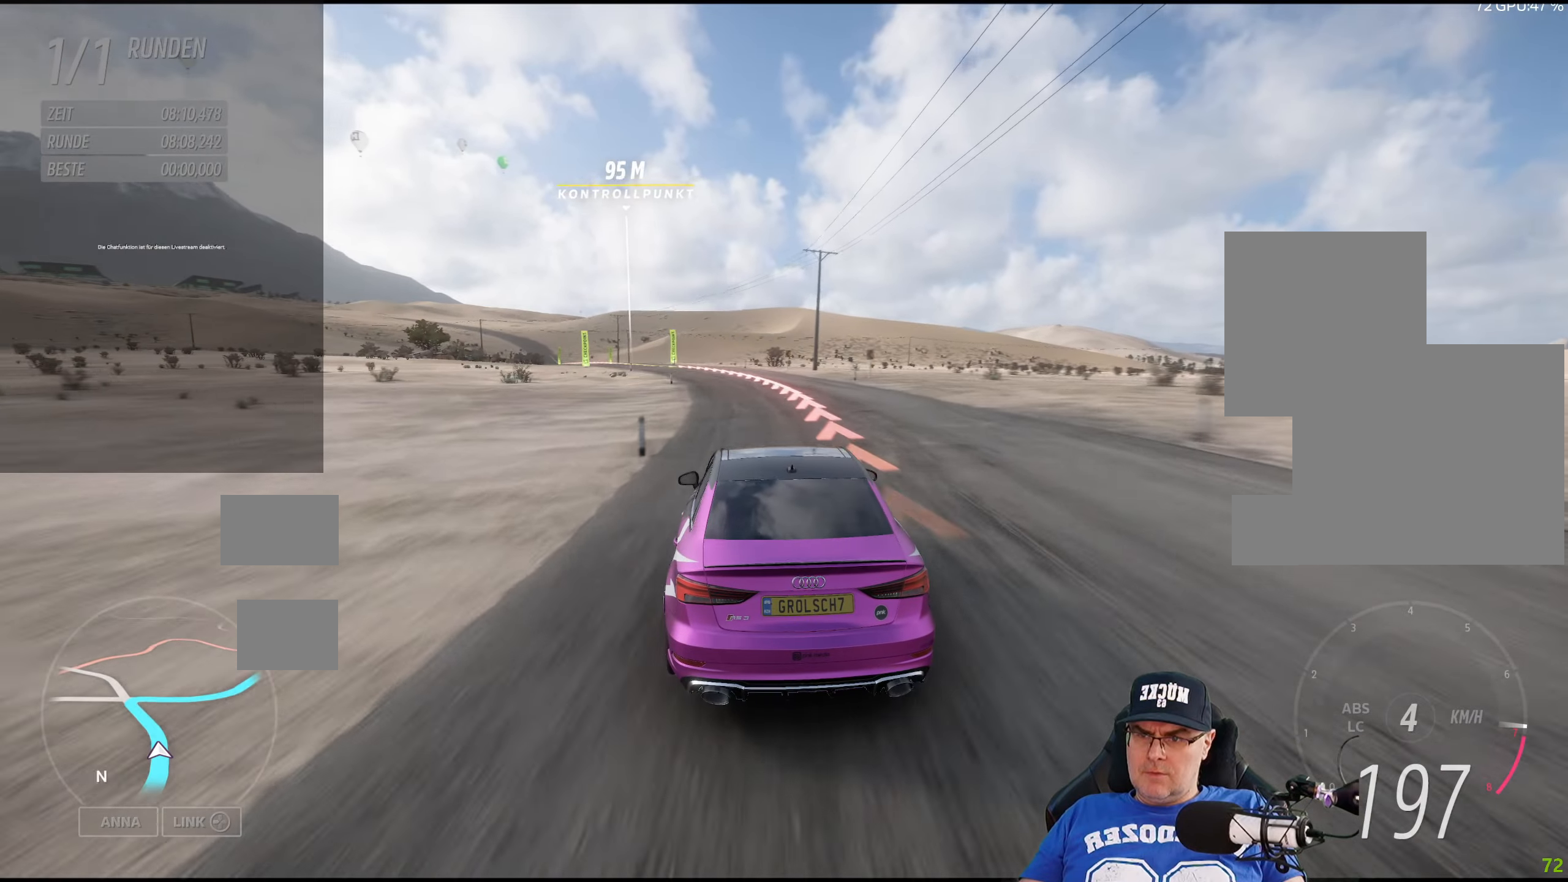
{"buttons": ["R2"], "left_stick": "left", "right_stick": "center", "events": [[250, "left_stick", "center"], [433, "left_stick", "left"]]}
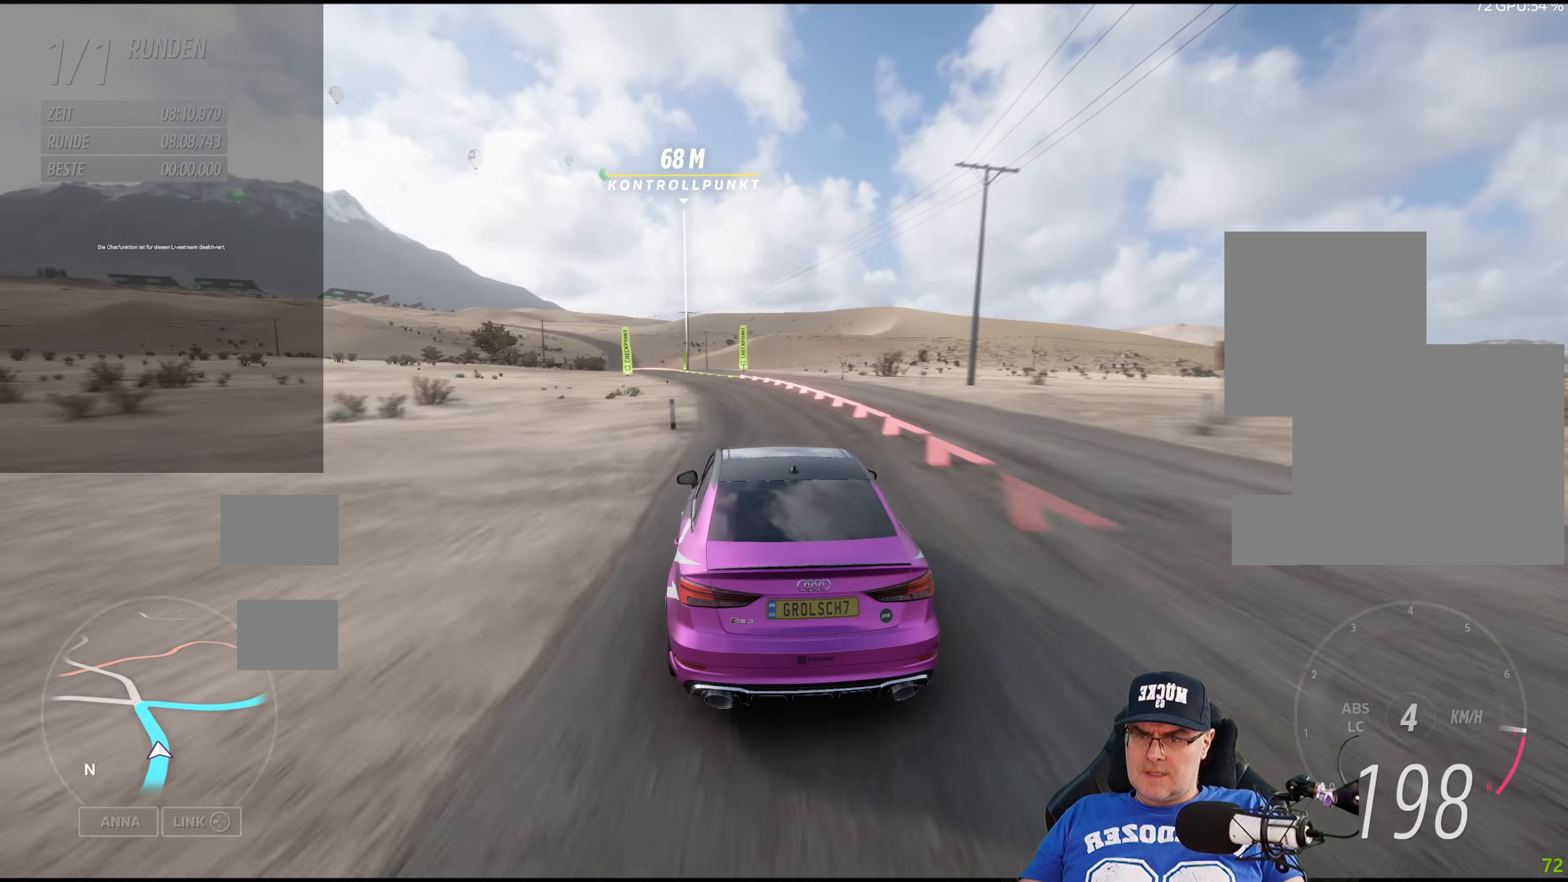
{"buttons": ["R2"], "left_stick": "left", "right_stick": "center", "events": [[333, "left_stick", "center"], [433, "left_stick", "left"]]}
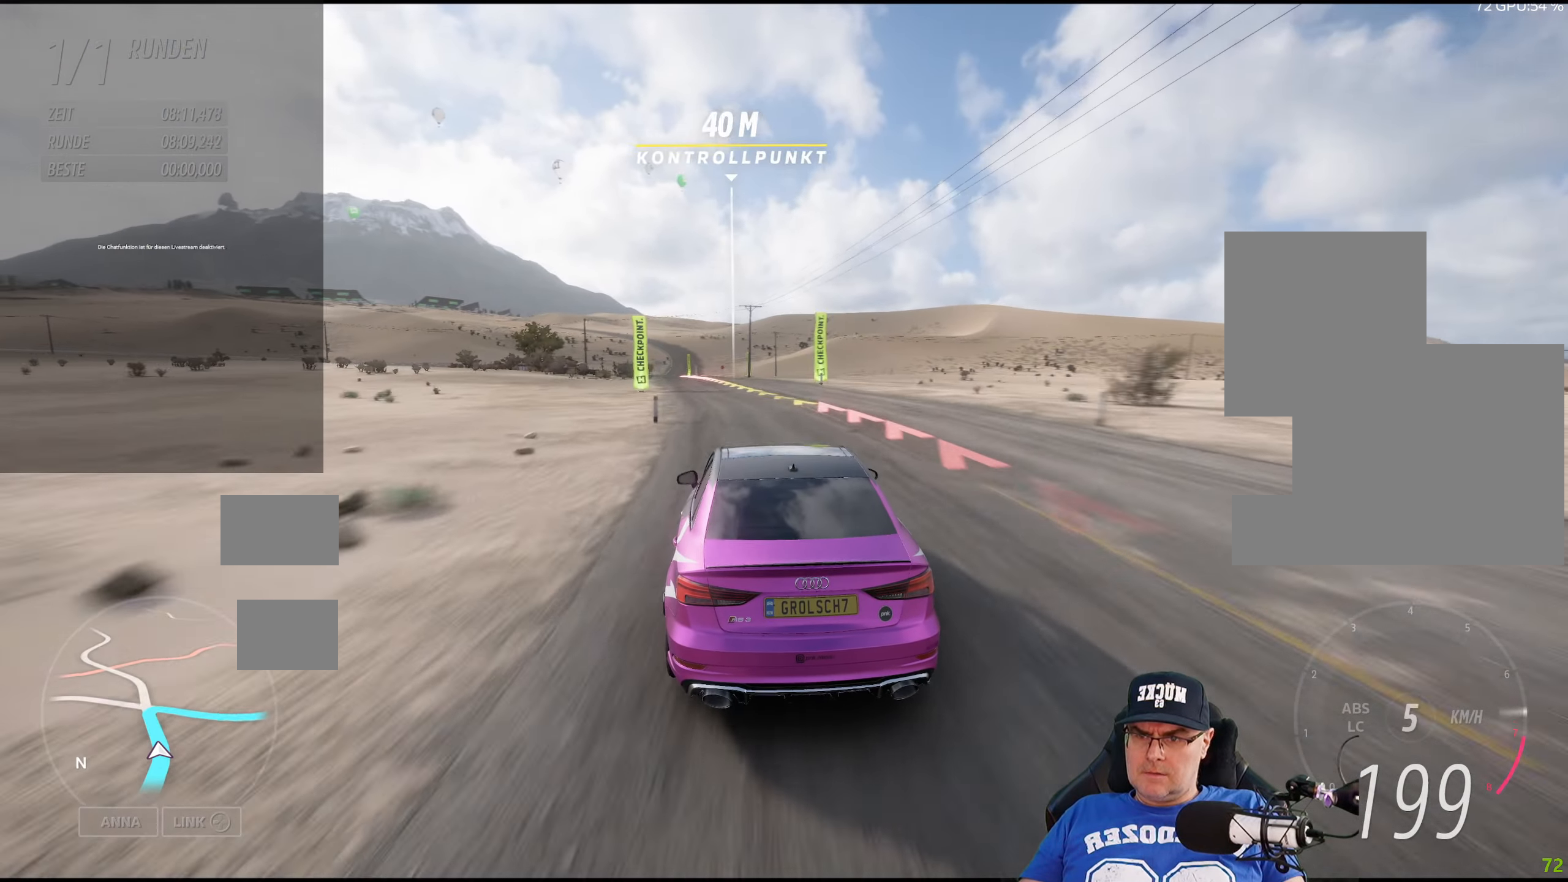
{"buttons": [], "left_stick": "center", "right_stick": "center", "events": [[117, "R2", "up"], [333, "left_stick", "center"]]}
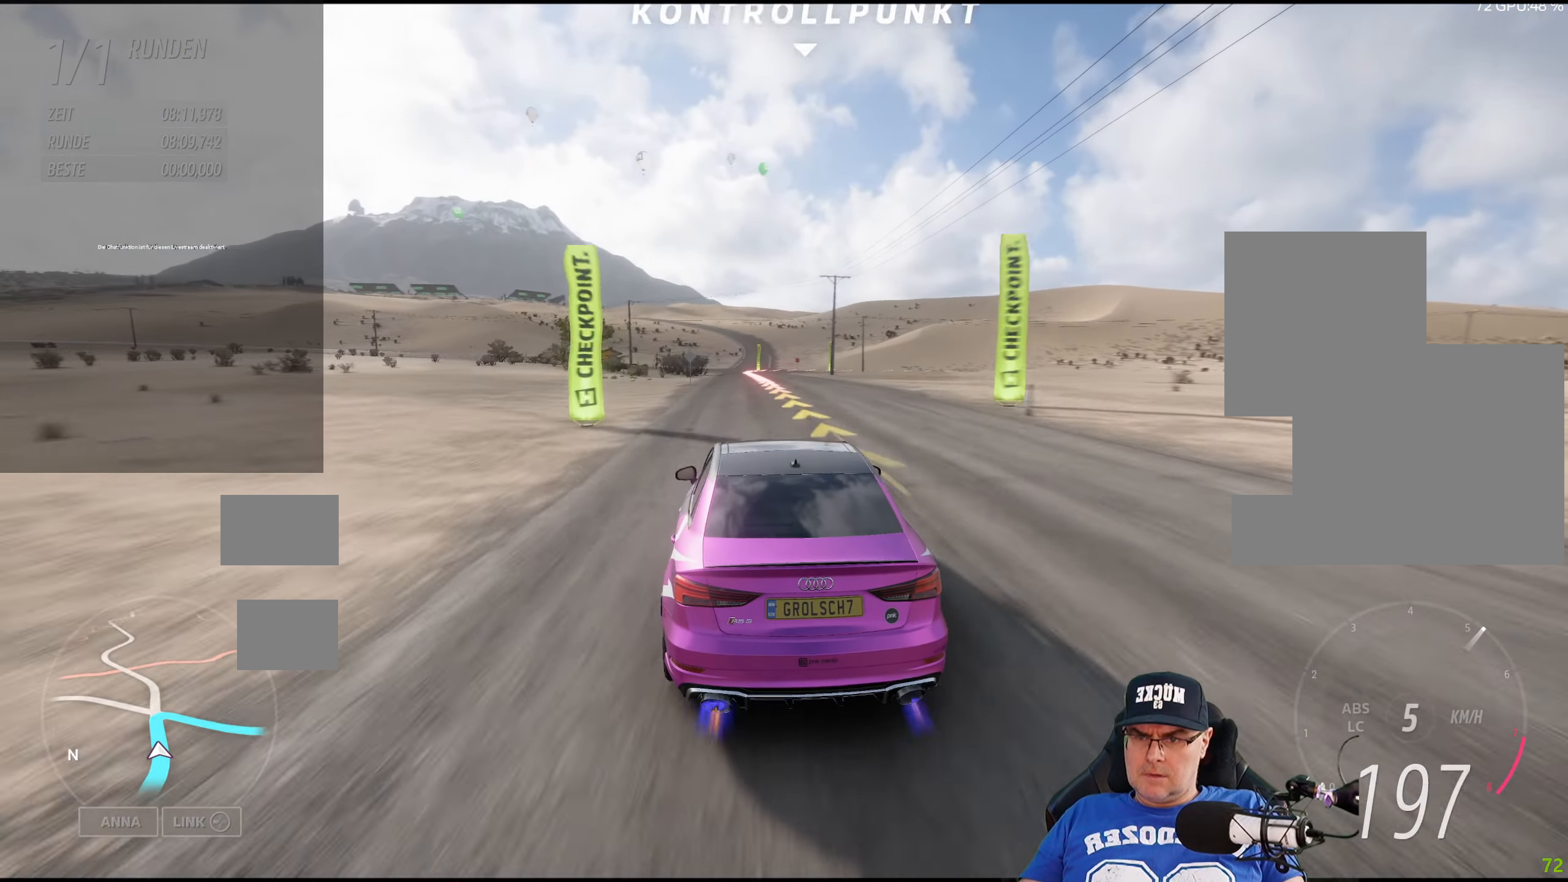
{"buttons": ["L2"], "left_stick": "center", "right_stick": "center", "events": [[67, "L2", "down"]]}
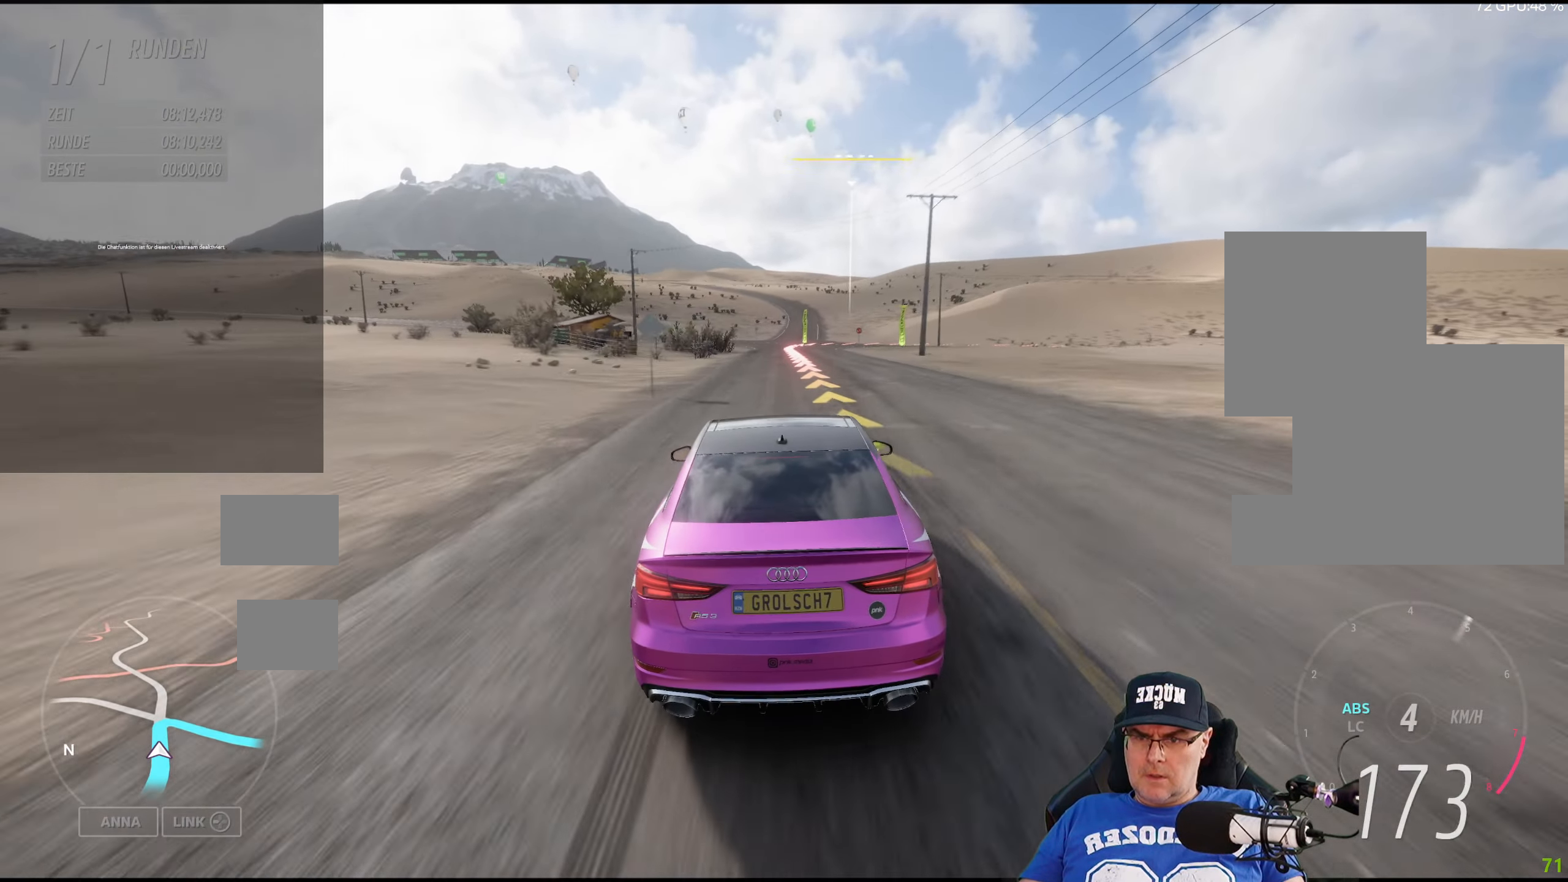
{"buttons": ["L2"], "left_stick": "center", "right_stick": "center", "events": []}
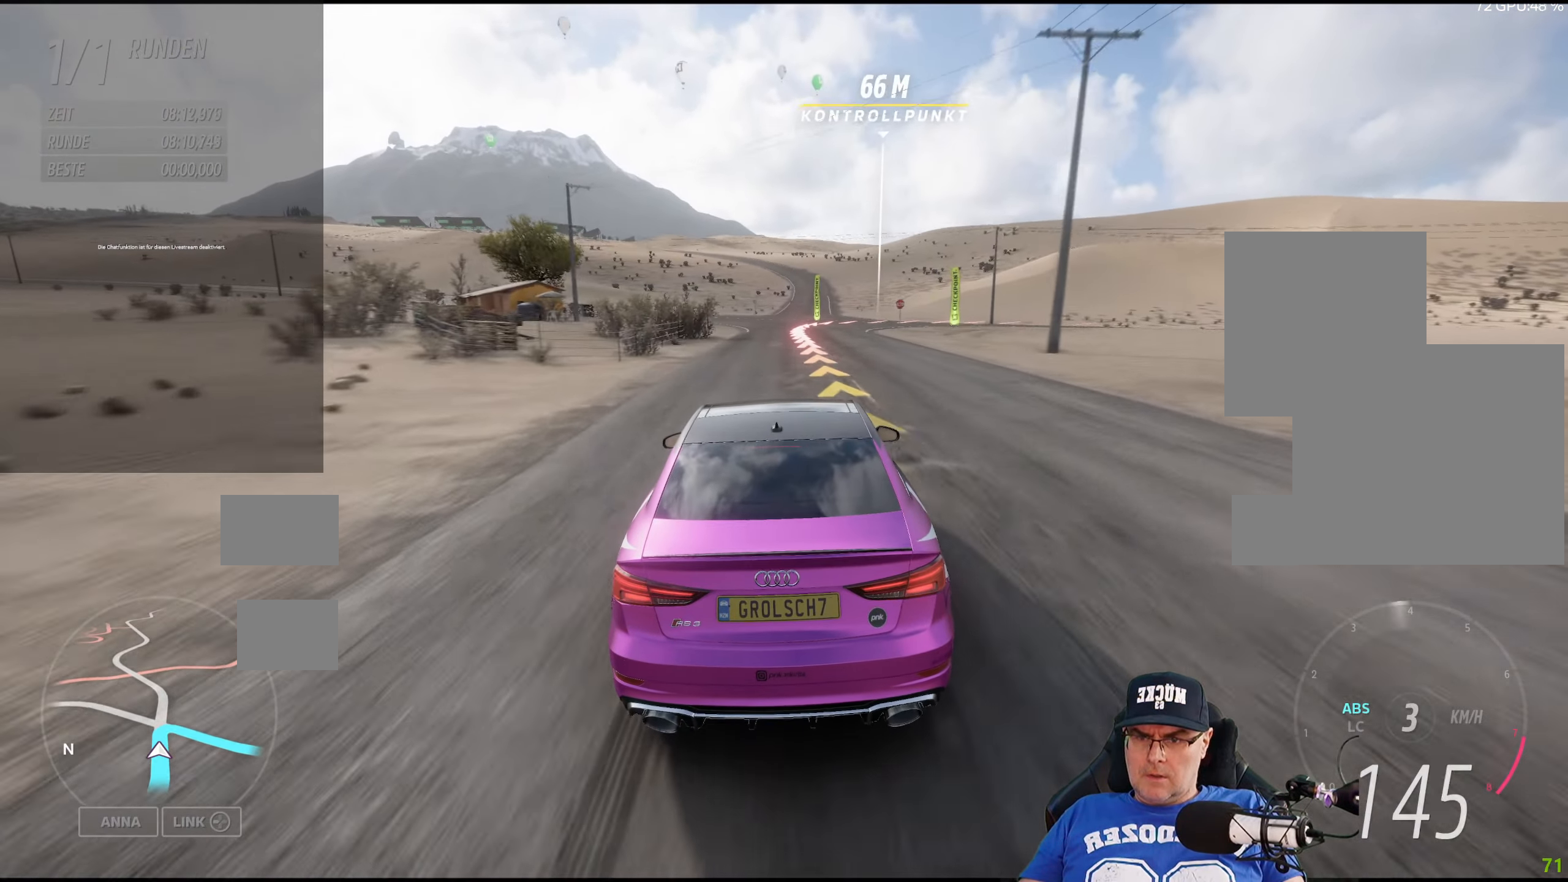
{"buttons": ["L2"], "left_stick": "center", "right_stick": "center", "events": [[17, "L2", "up"], [200, "L2", "down"]]}
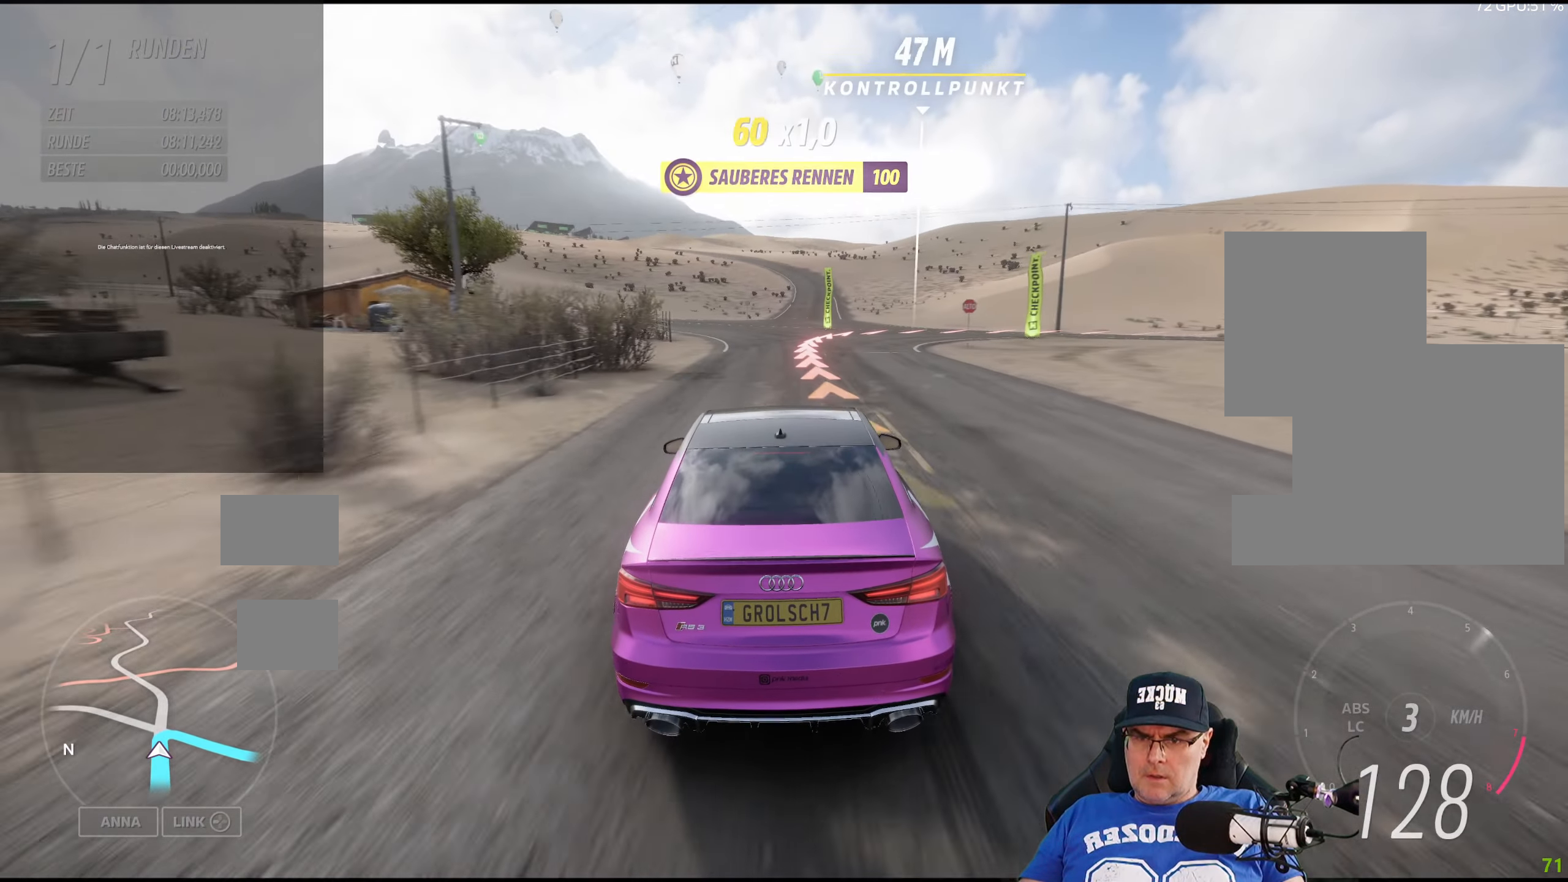
{"buttons": ["L2"], "left_stick": "down-right", "right_stick": "center", "events": [[17, "left_stick", "down-right"], [200, "left_stick", "center"], [350, "left_stick", "down-right"]]}